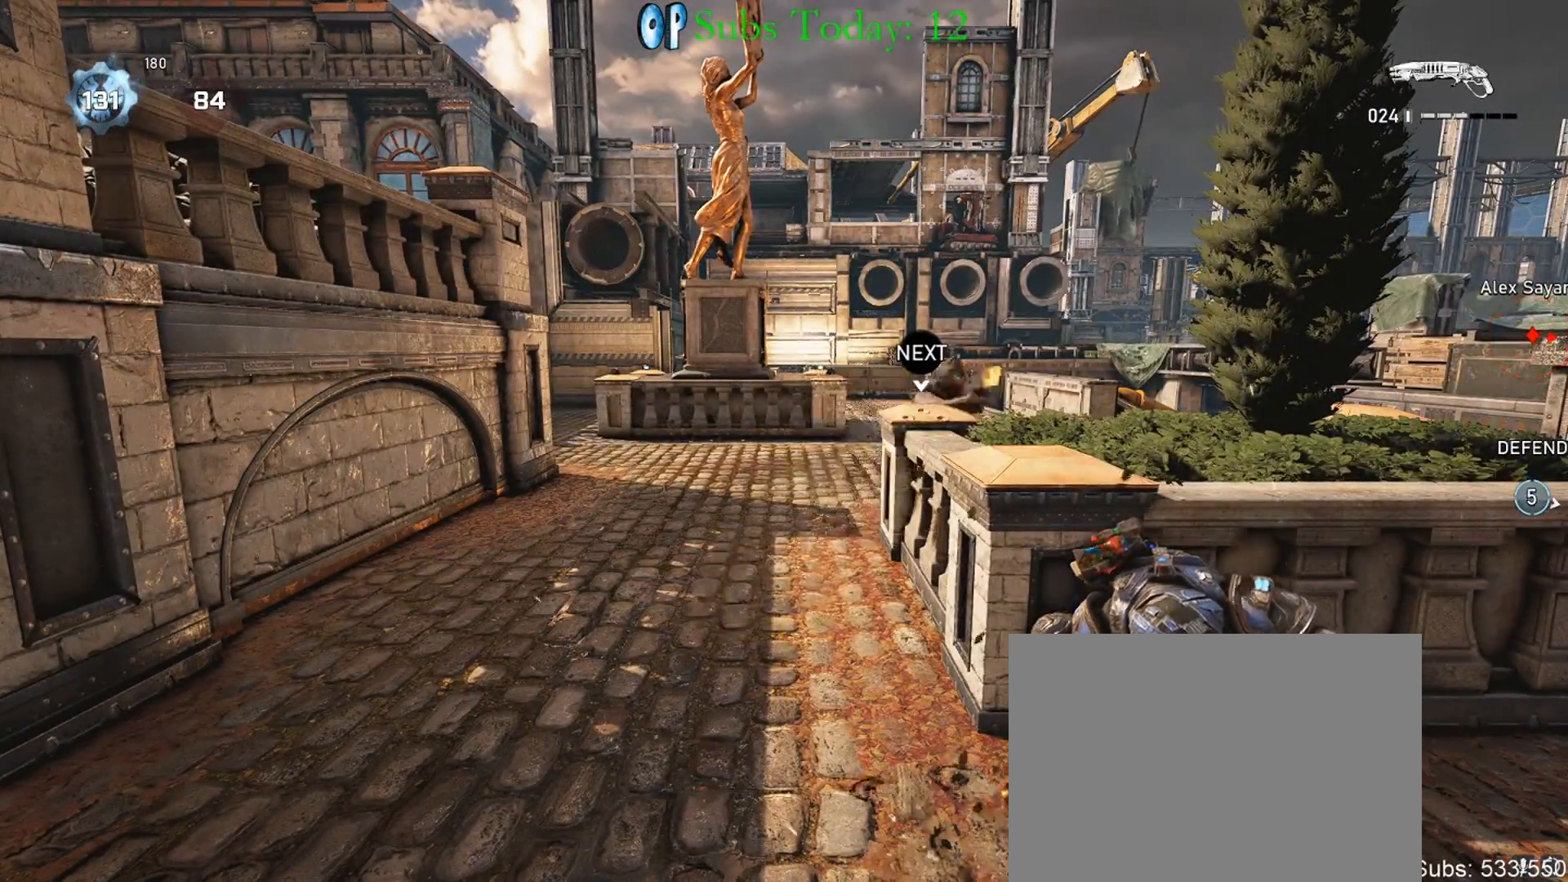
Gameplay with a controller (Xbox layout); each line is a JSON object with the inputs held at the frame after it. "events" lists button and stick changes between this image and that frame as [ms after this image, input, new state], when the widget could be followed in between.
{"buttons": [], "left_stick": "center", "right_stick": "center", "events": []}
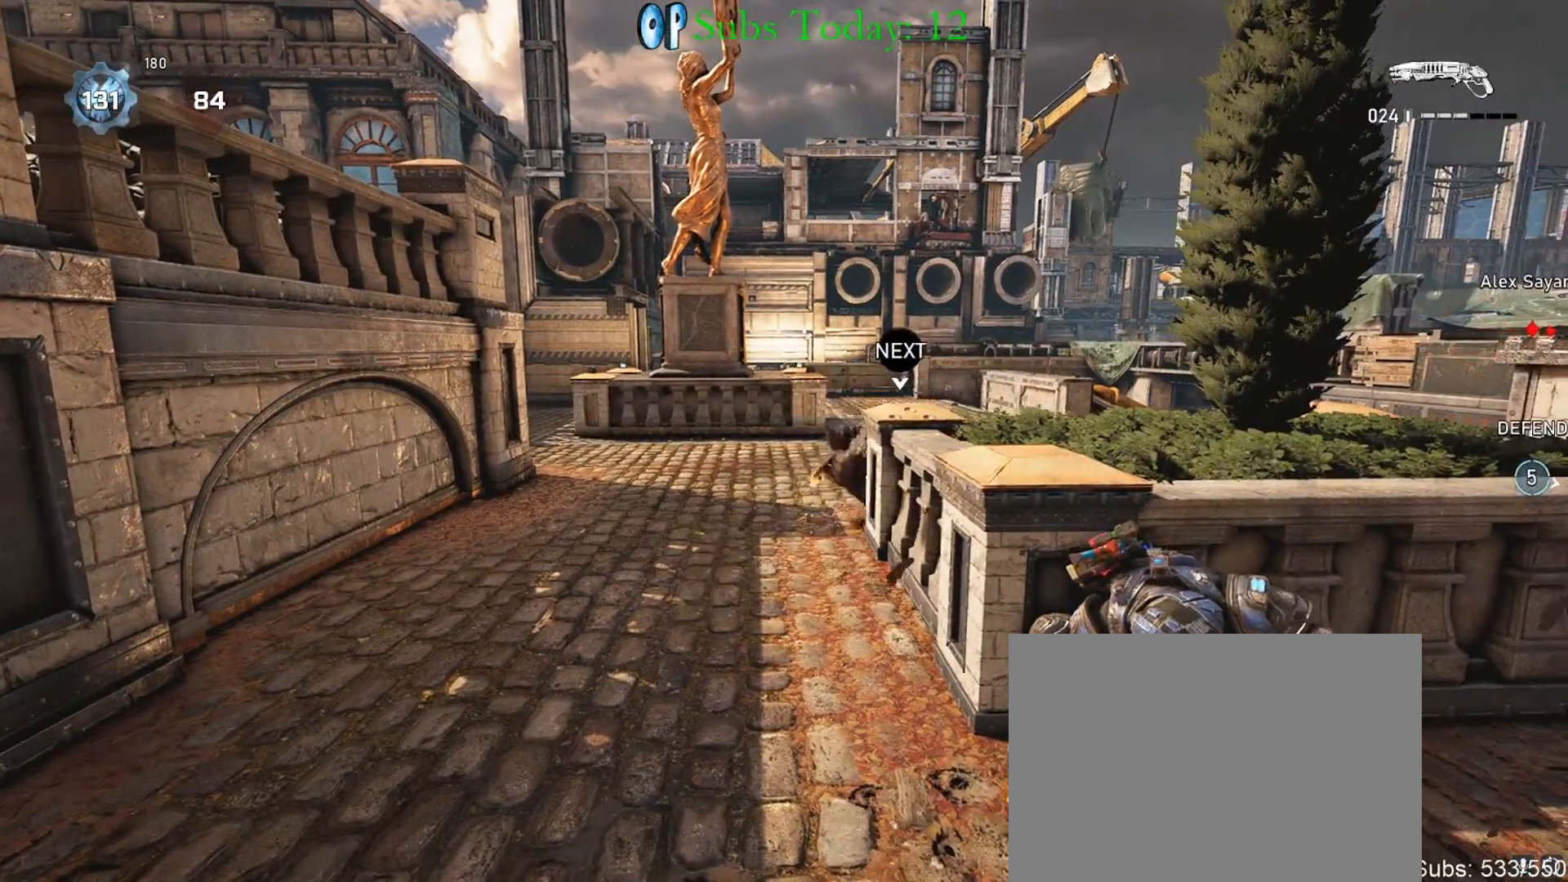
{"buttons": [], "left_stick": "up-right", "right_stick": "center", "events": [[217, "L2", "down"], [217, "left_stick", "left"], [267, "R2", "down"], [300, "left_stick", "down"], [333, "right_stick", "down-right"], [367, "L2", "up"], [367, "left_stick", "right"], [383, "R2", "up"], [433, "left_stick", "up-right"], [433, "right_stick", "center"]]}
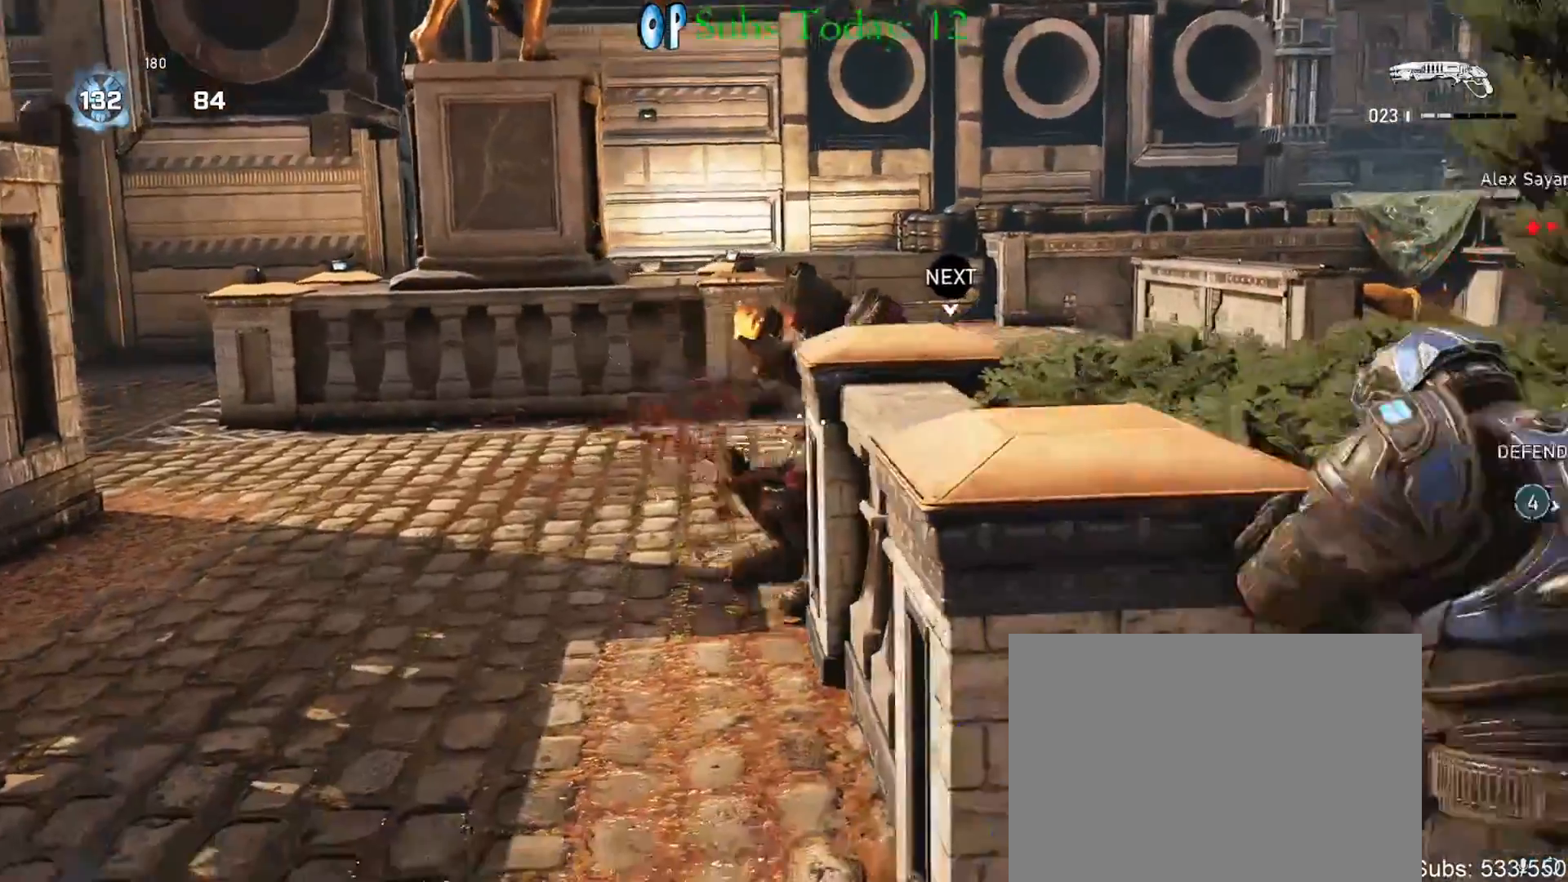
{"buttons": [], "left_stick": "center", "right_stick": "center", "events": [[150, "left_stick", "center"], [267, "left_stick", "up-left"], [317, "A", "down"], [433, "A", "up"], [450, "left_stick", "center"]]}
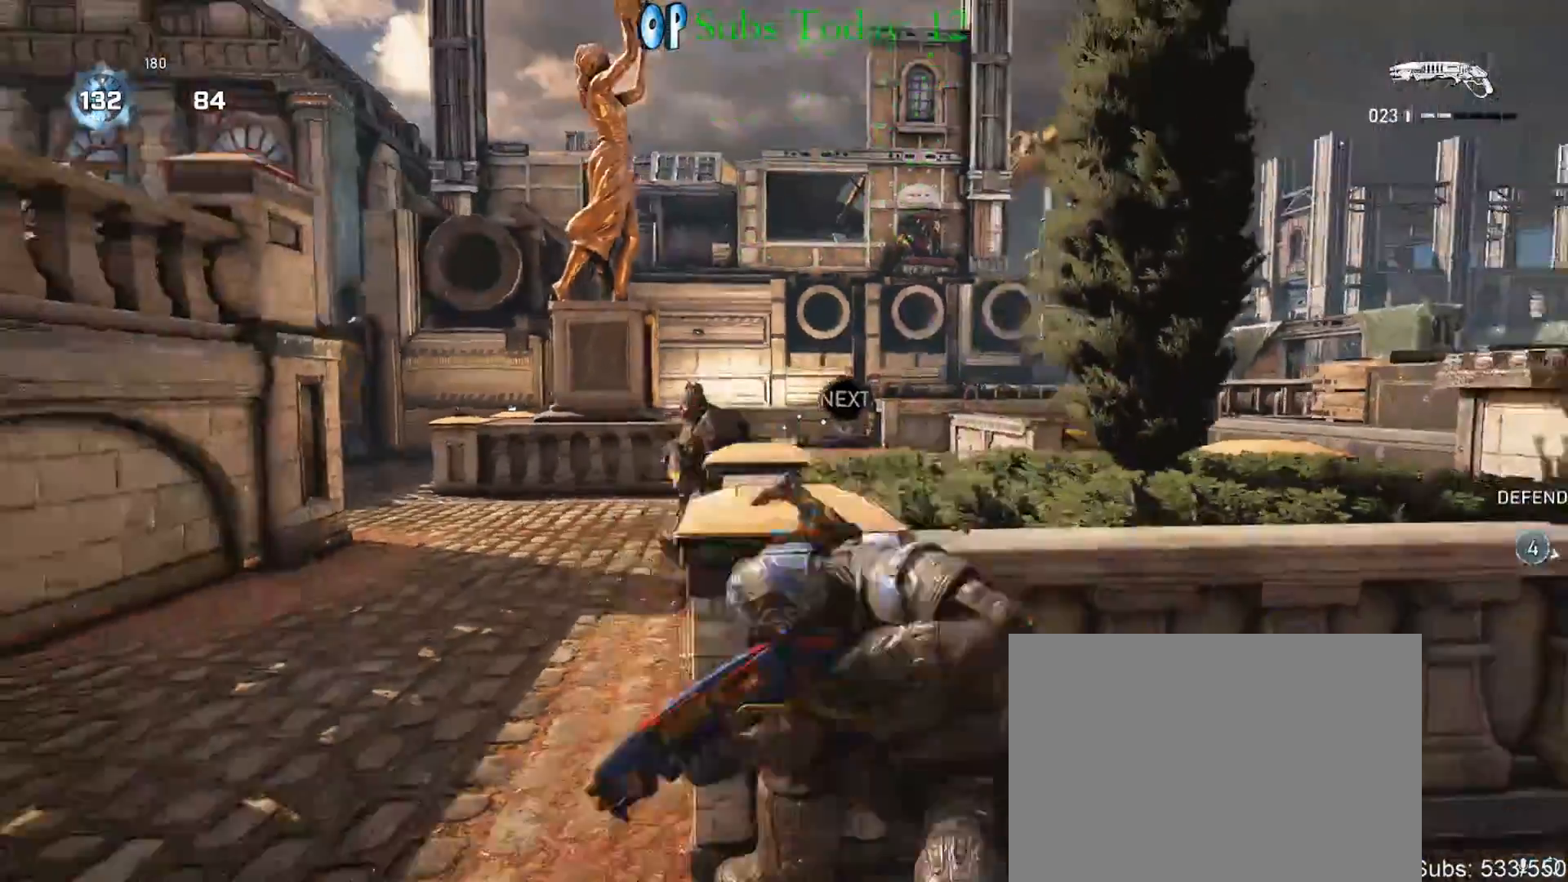
{"buttons": ["A"], "left_stick": "up-left", "right_stick": "center", "events": [[167, "left_stick", "down"], [217, "right_stick", "left"], [317, "left_stick", "up-left"], [400, "A", "down"], [400, "right_stick", "center"], [450, "A", "up"], [483, "A", "down"]]}
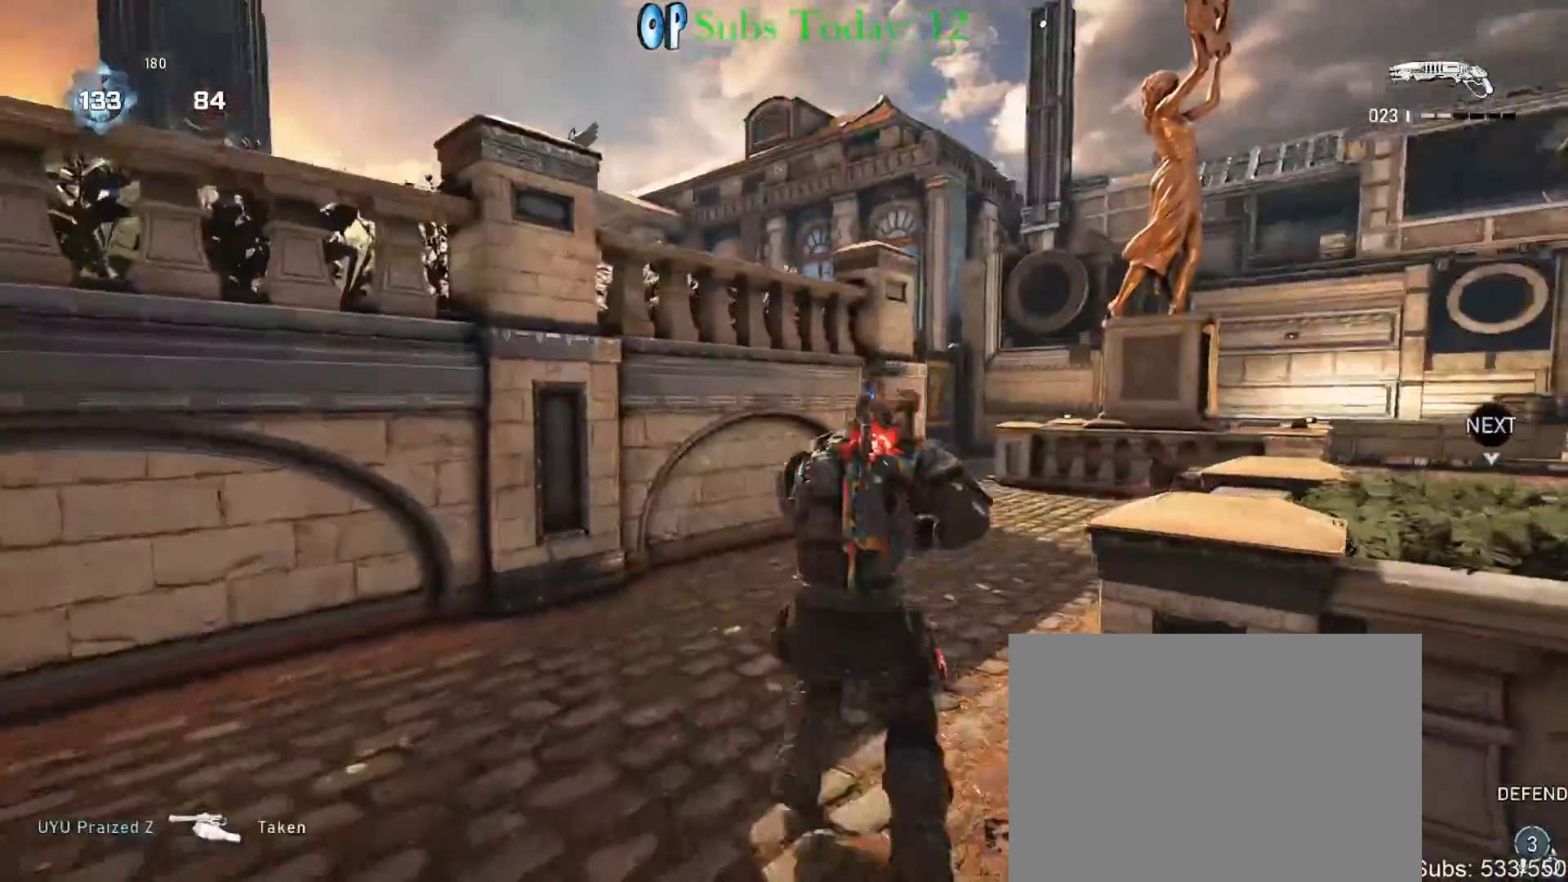
{"buttons": ["A"], "left_stick": "up", "right_stick": "right", "events": [[33, "right_stick", "right"], [100, "A", "up"], [233, "left_stick", "up"], [317, "A", "down"], [383, "A", "up"], [450, "A", "down"]]}
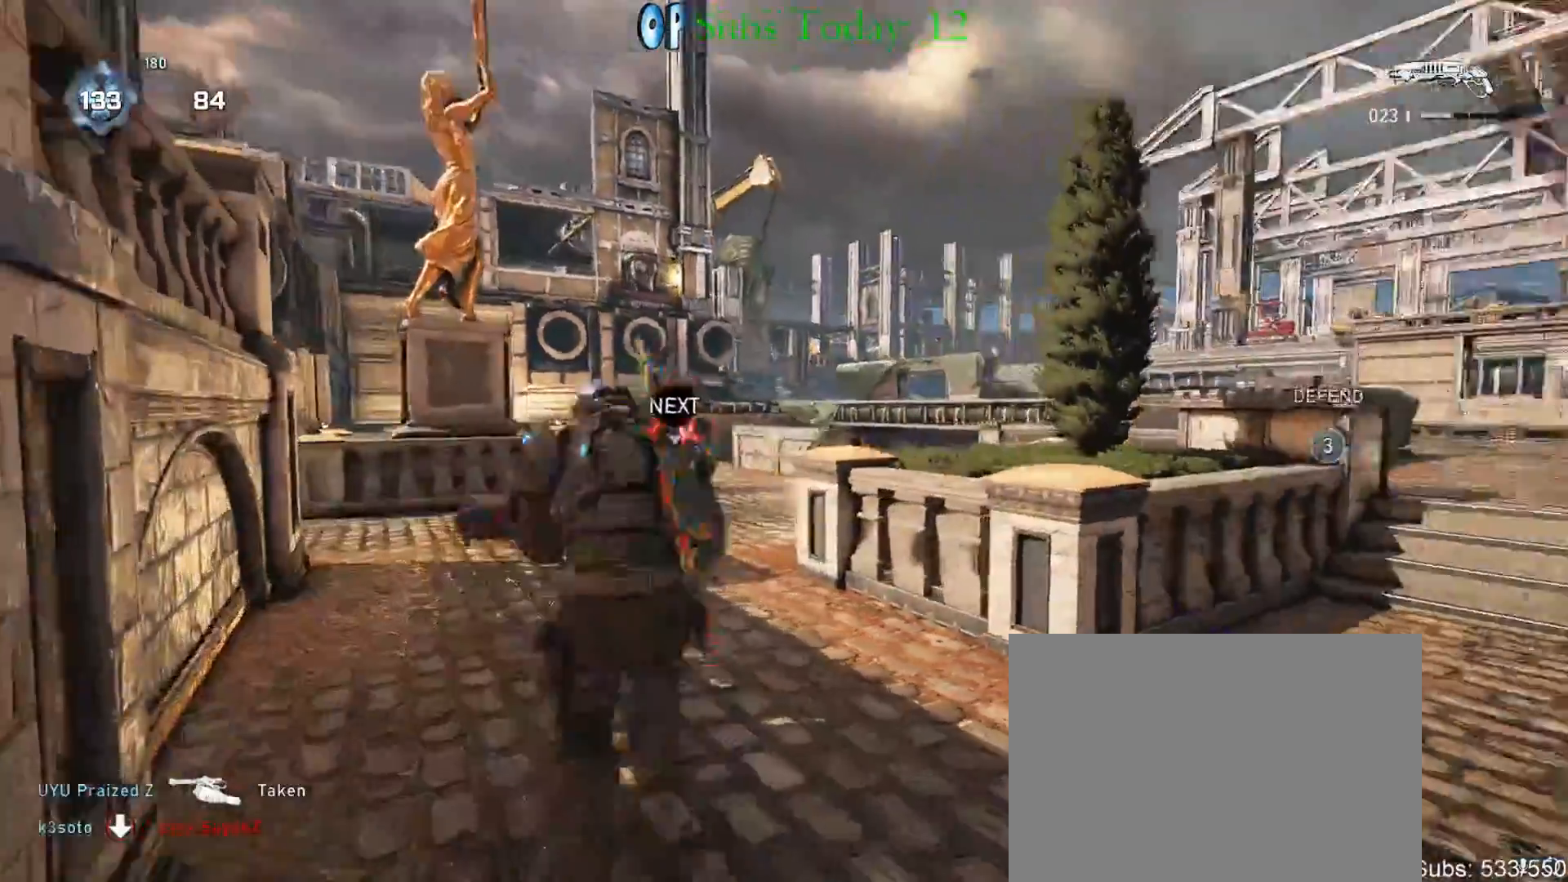
{"buttons": ["X", "R2"], "left_stick": "right", "right_stick": "down-right", "events": [[17, "A", "up"], [67, "A", "down"], [150, "A", "up"], [267, "left_stick", "center"], [283, "right_stick", "center"], [317, "left_stick", "down"], [333, "right_stick", "left"], [417, "R2", "down"], [417, "X", "down"], [433, "A", "down"], [450, "left_stick", "right"], [467, "A", "up"], [500, "right_stick", "down-right"]]}
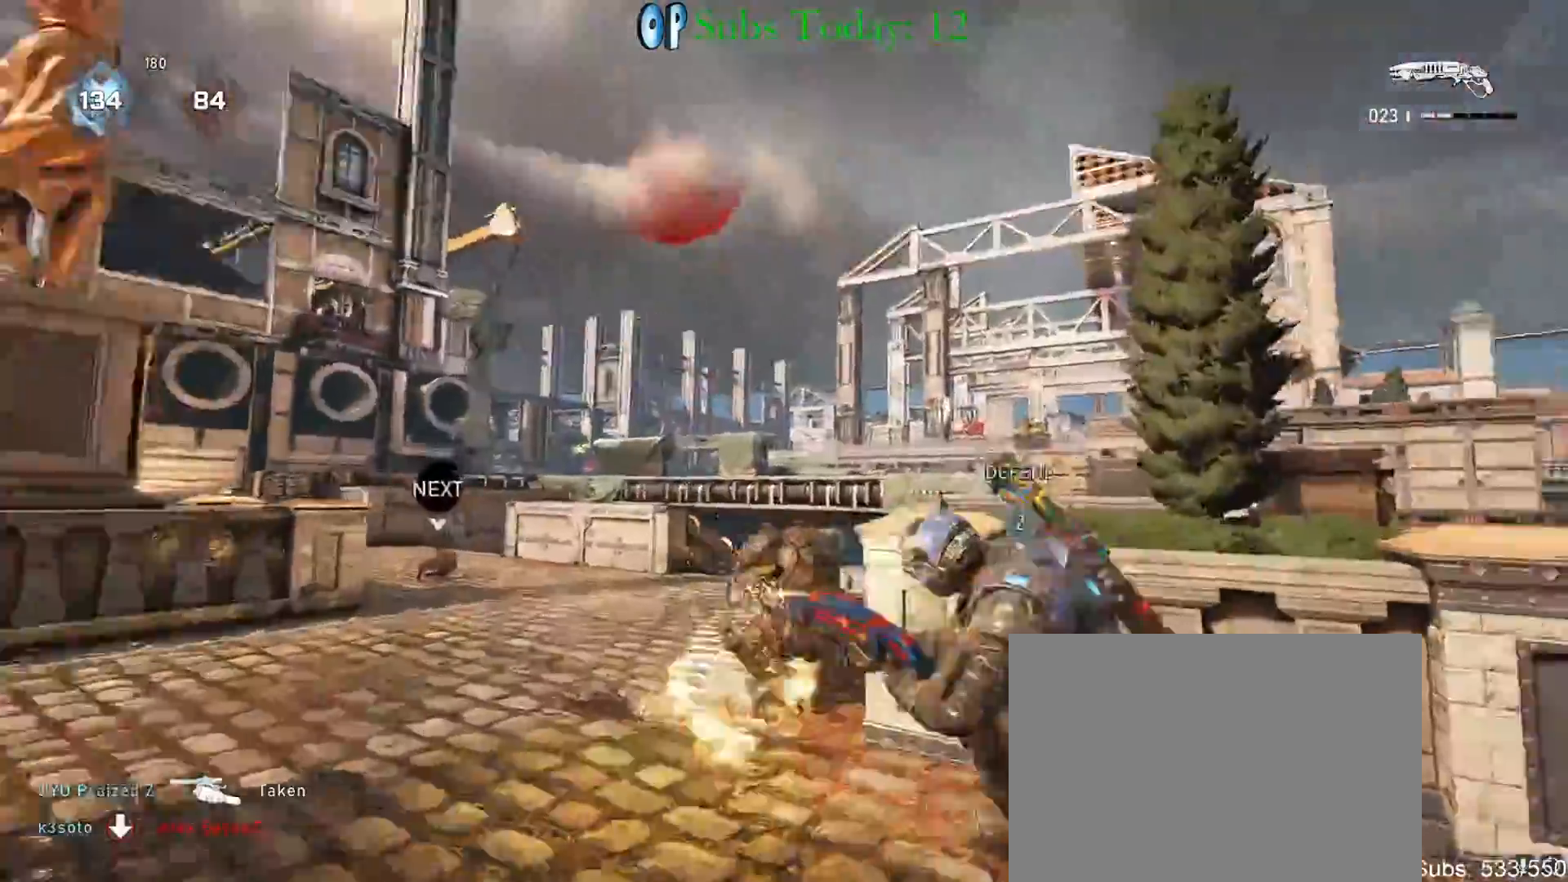
{"buttons": [], "left_stick": "up", "right_stick": "left", "events": [[67, "A", "down"], [67, "R2", "up"], [133, "A", "up"], [183, "A", "down"], [250, "A", "up"], [267, "left_stick", "up-right"], [267, "right_stick", "center"], [317, "A", "down"], [317, "right_stick", "left"], [400, "A", "up"], [467, "X", "up"], [467, "left_stick", "up"]]}
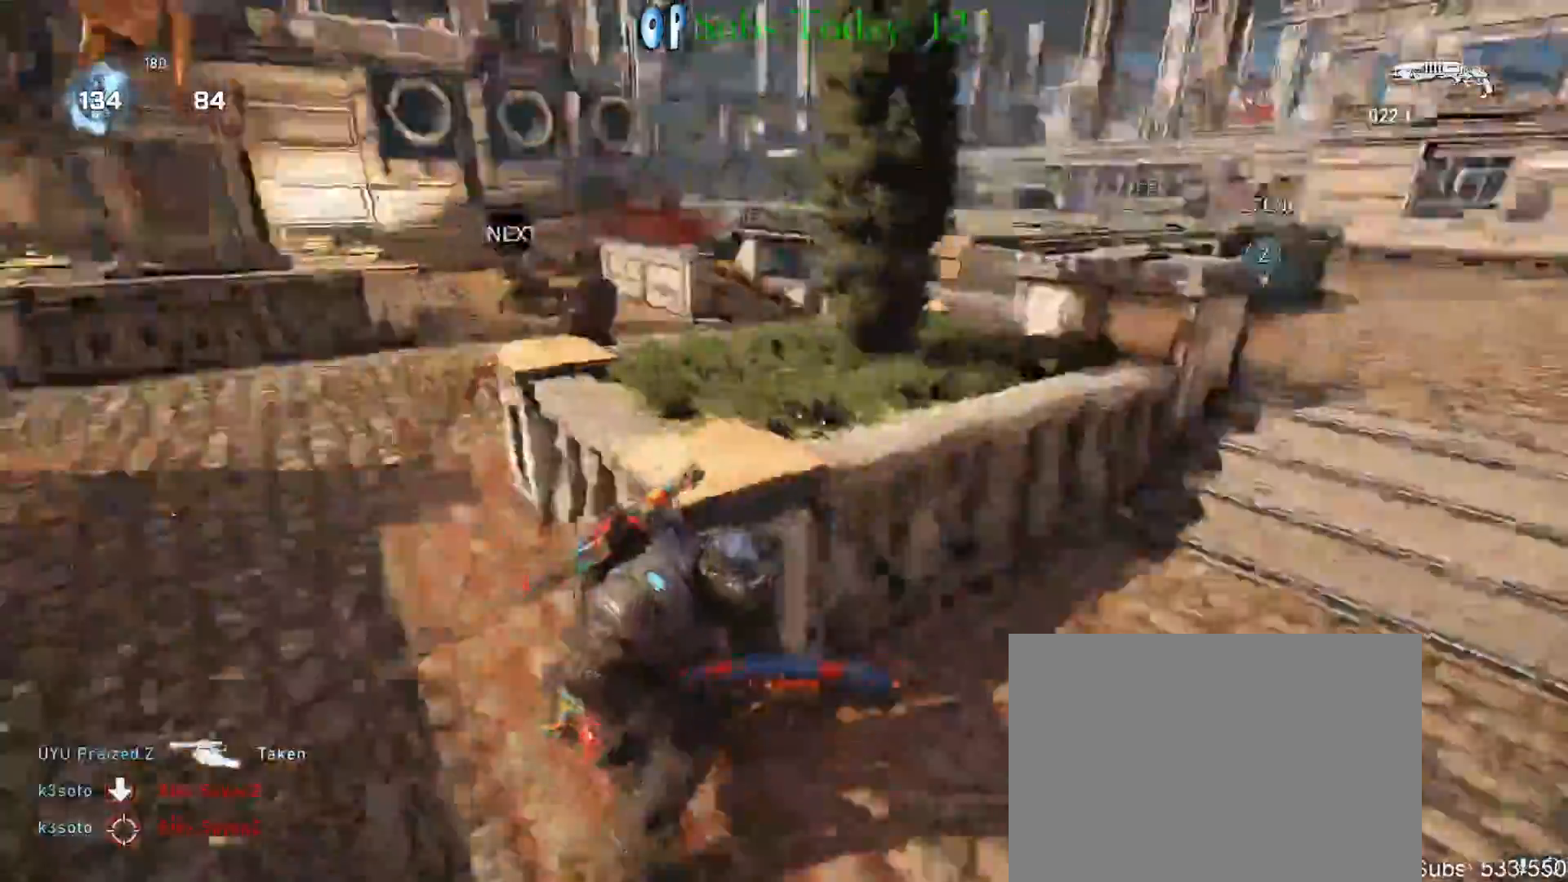
{"buttons": [], "left_stick": "left", "right_stick": "left", "events": [[83, "right_stick", "center"], [183, "A", "down"], [250, "A", "up"], [450, "right_stick", "left"], [483, "left_stick", "left"]]}
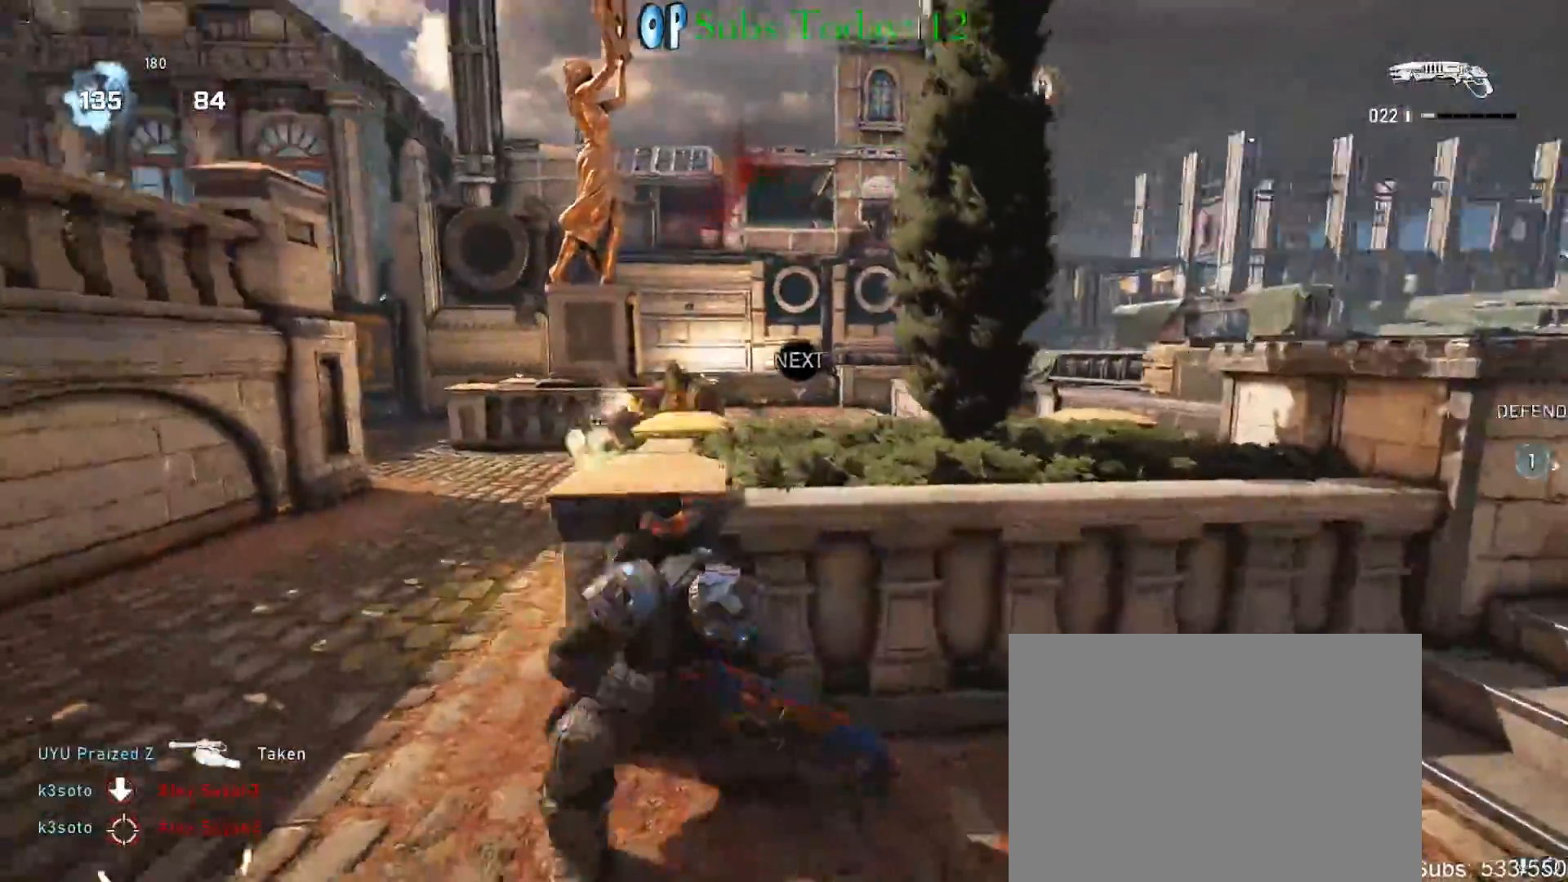
{"buttons": [], "left_stick": "center", "right_stick": "center", "events": [[50, "left_stick", "up-left"], [50, "right_stick", "center"], [167, "left_stick", "center"], [183, "right_stick", "right"], [300, "right_stick", "center"]]}
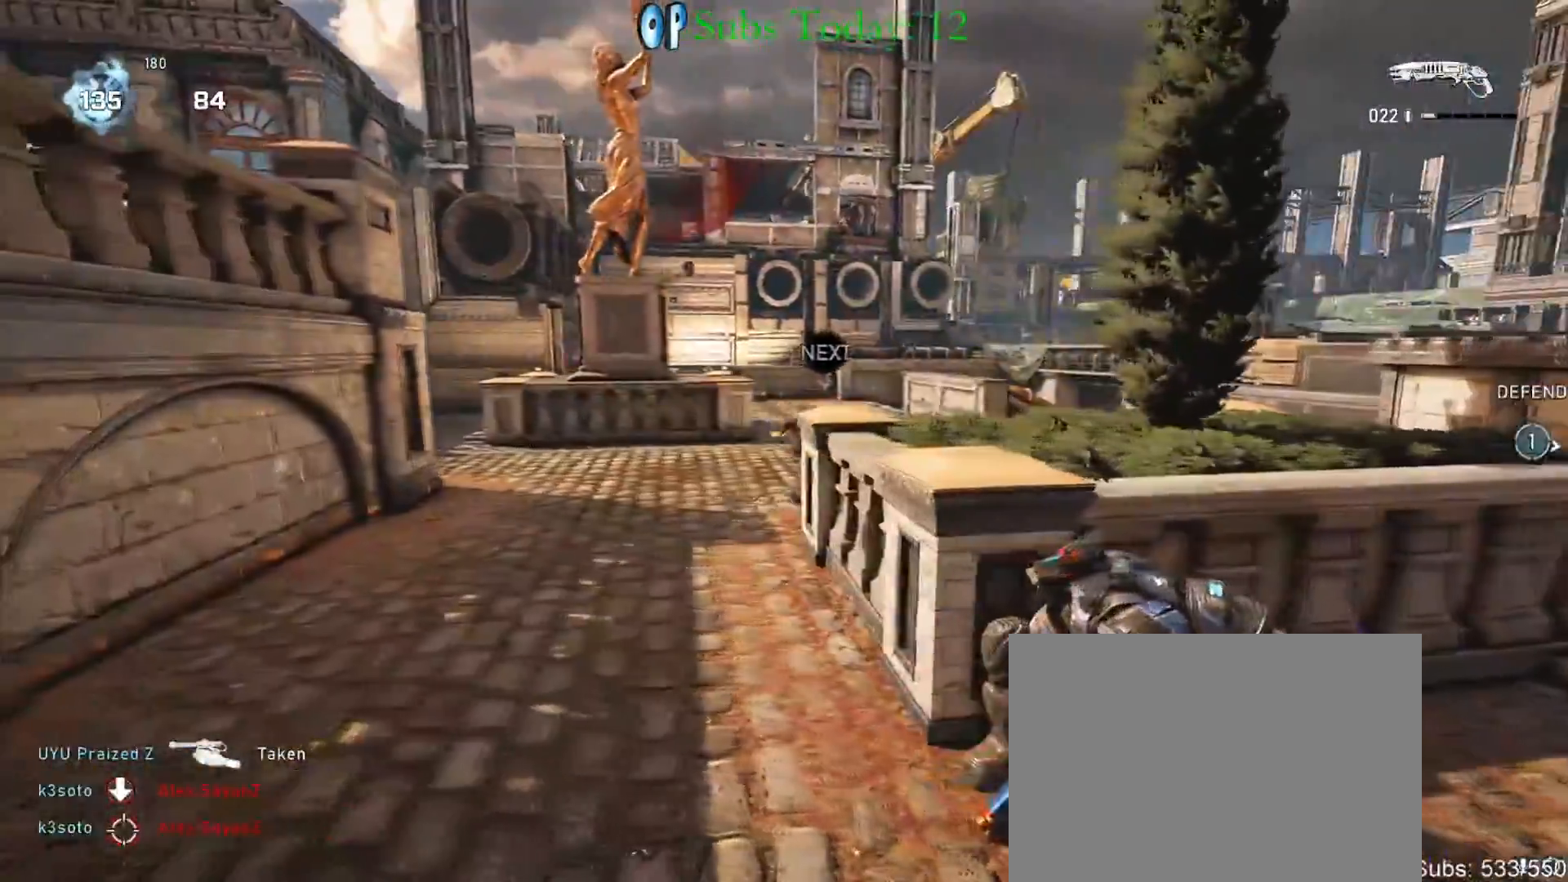
{"buttons": [], "left_stick": "center", "right_stick": "center", "events": []}
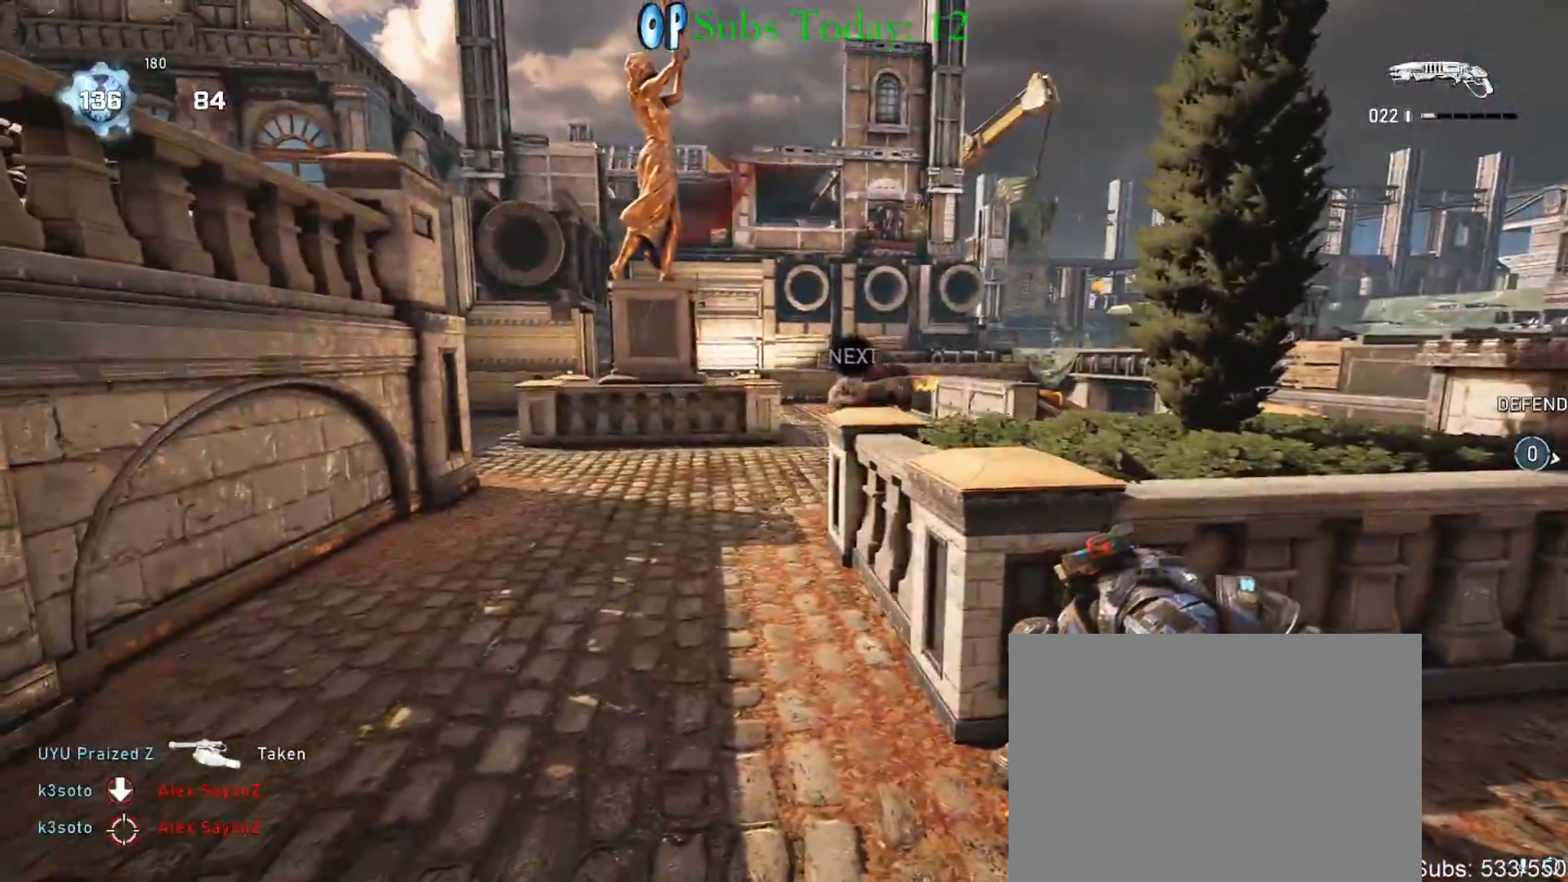
{"buttons": ["A"], "left_stick": "up-left", "right_stick": "center", "events": [[300, "left_stick", "down"], [350, "right_stick", "left"], [417, "left_stick", "up-left"], [467, "right_stick", "center"], [500, "A", "down"]]}
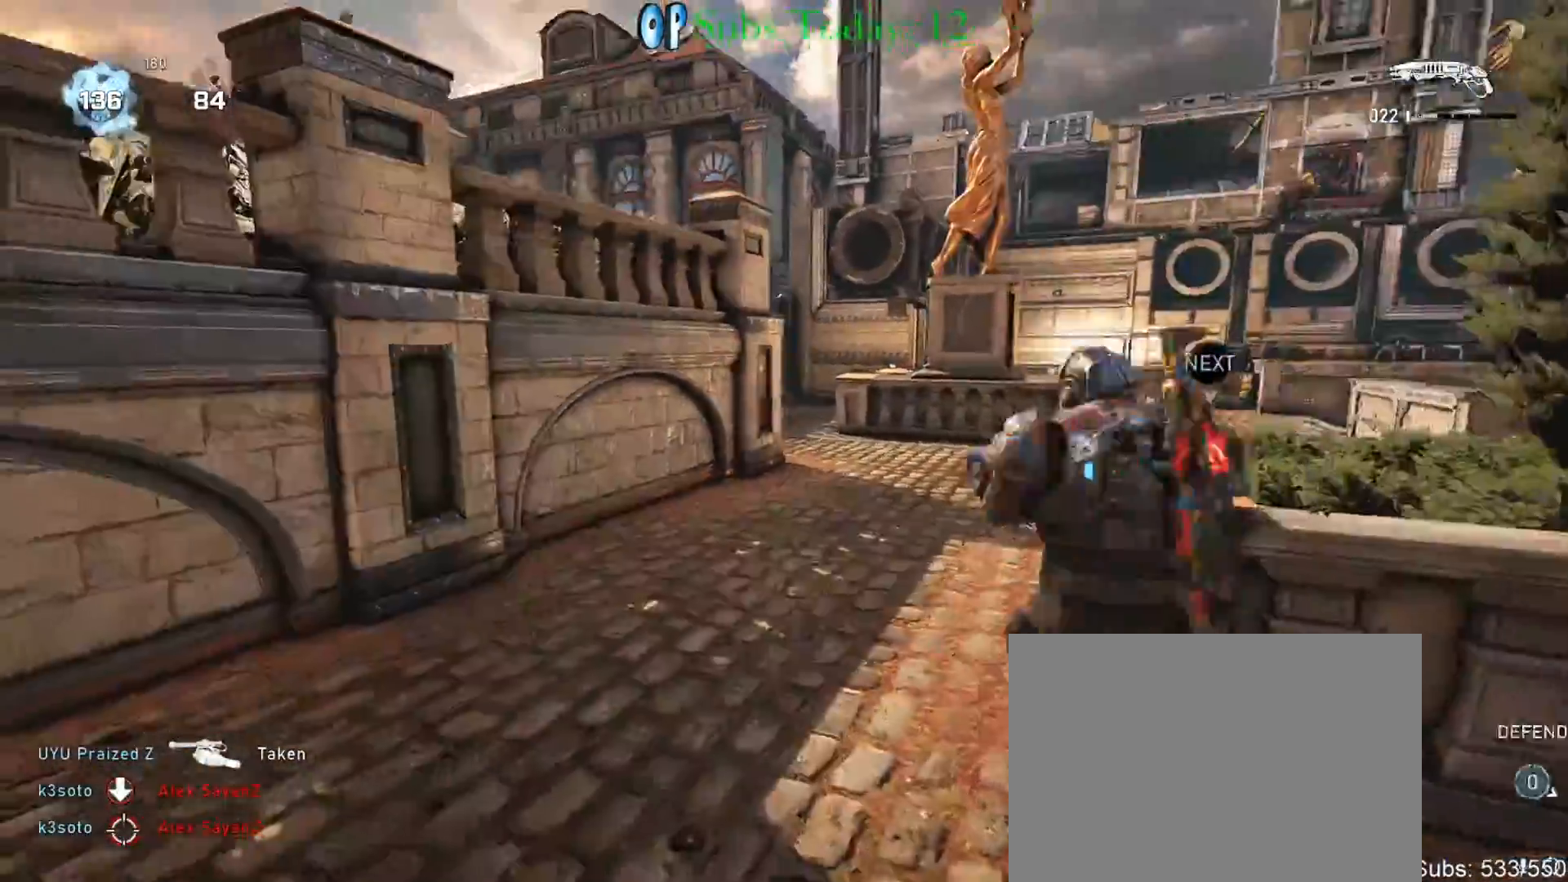
{"buttons": [], "left_stick": "up", "right_stick": "right", "events": [[50, "A", "up"], [117, "A", "down"], [167, "right_stick", "right"], [217, "A", "up"], [317, "left_stick", "up"], [433, "A", "down"], [483, "A", "up"]]}
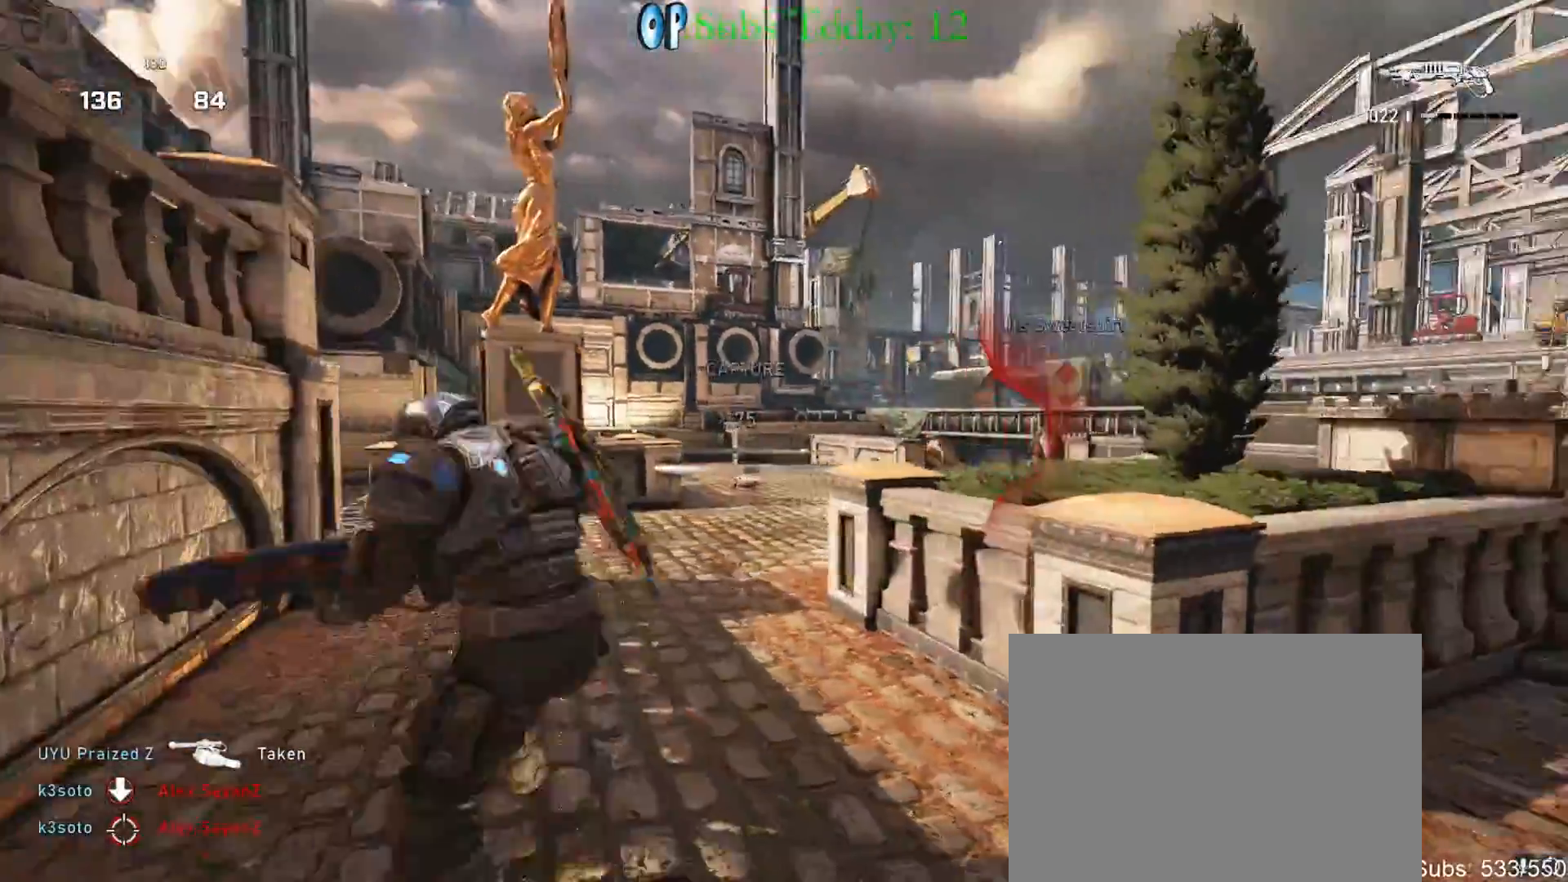
{"buttons": [], "left_stick": "center", "right_stick": "center", "events": [[50, "A", "down"], [133, "A", "up"], [350, "right_stick", "center"], [400, "left_stick", "center"]]}
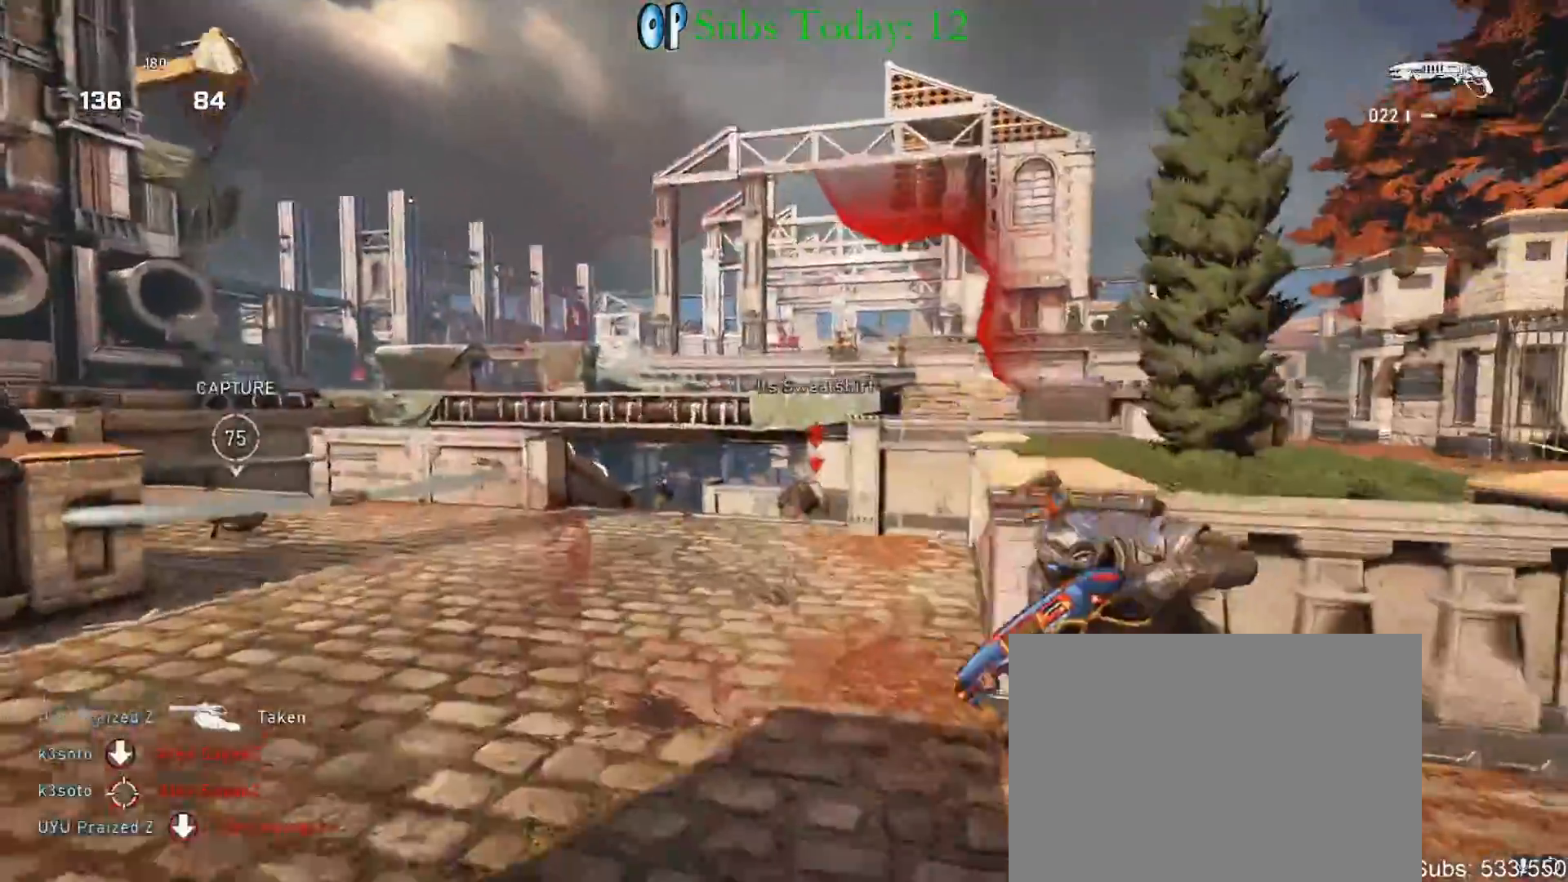
{"buttons": ["X"], "left_stick": "up", "right_stick": "center", "events": [[67, "L2", "down"], [67, "right_stick", "down-left"], [83, "left_stick", "up"], [267, "A", "down"], [283, "L2", "up"], [283, "right_stick", "down-right"], [367, "A", "up"], [367, "X", "down"], [483, "right_stick", "center"]]}
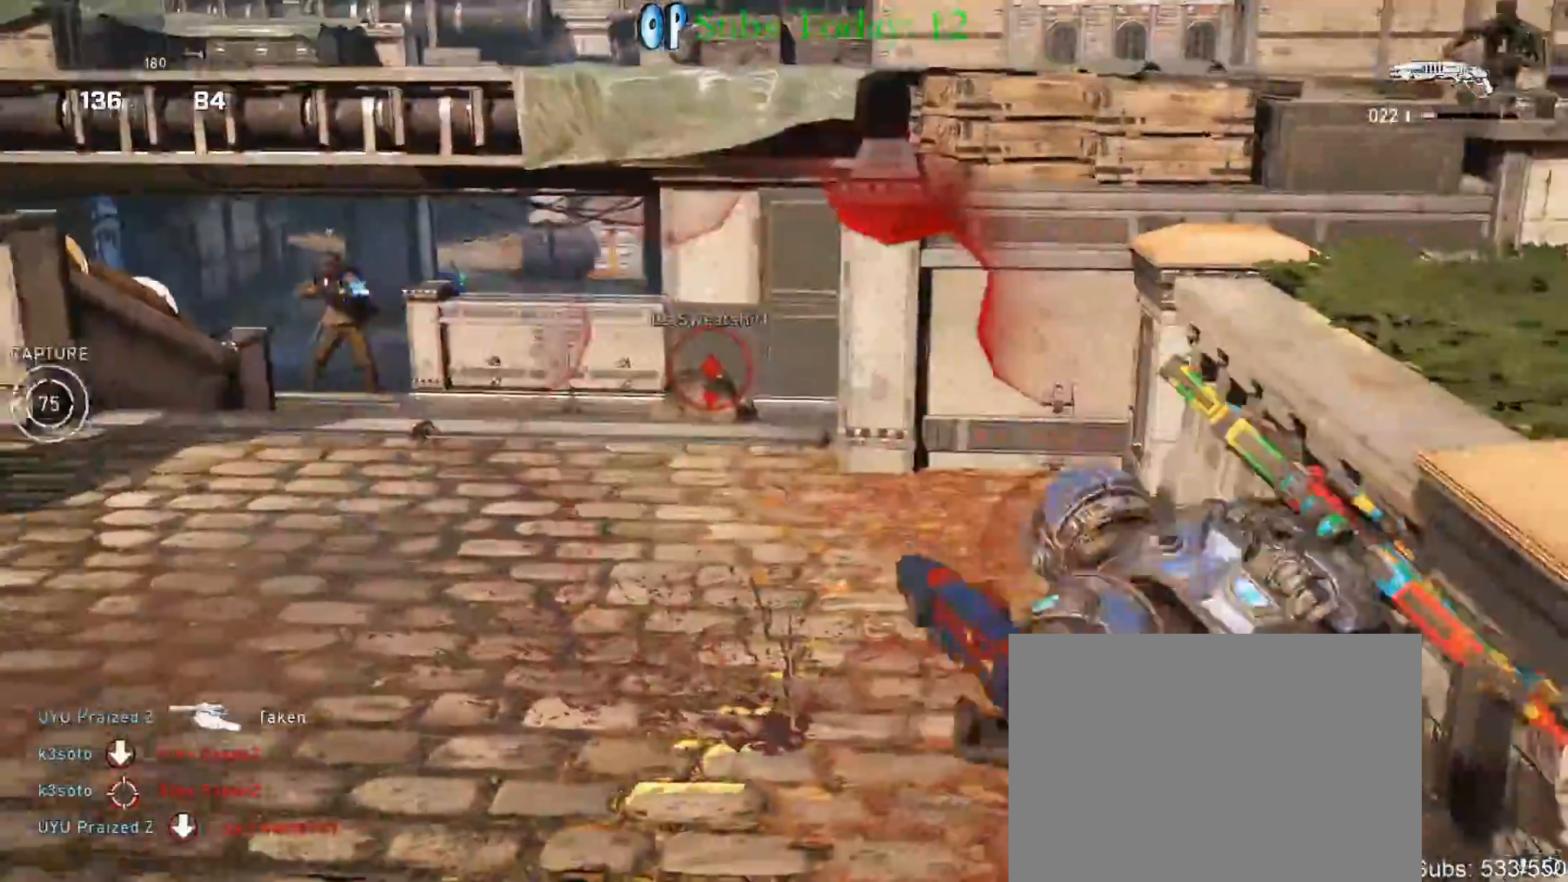
{"buttons": [], "left_stick": "down", "right_stick": "down-right", "events": [[17, "right_stick", "down"], [117, "right_stick", "center"], [200, "A", "down"], [283, "A", "up"], [350, "X", "up"], [367, "right_stick", "down-right"], [400, "left_stick", "down"]]}
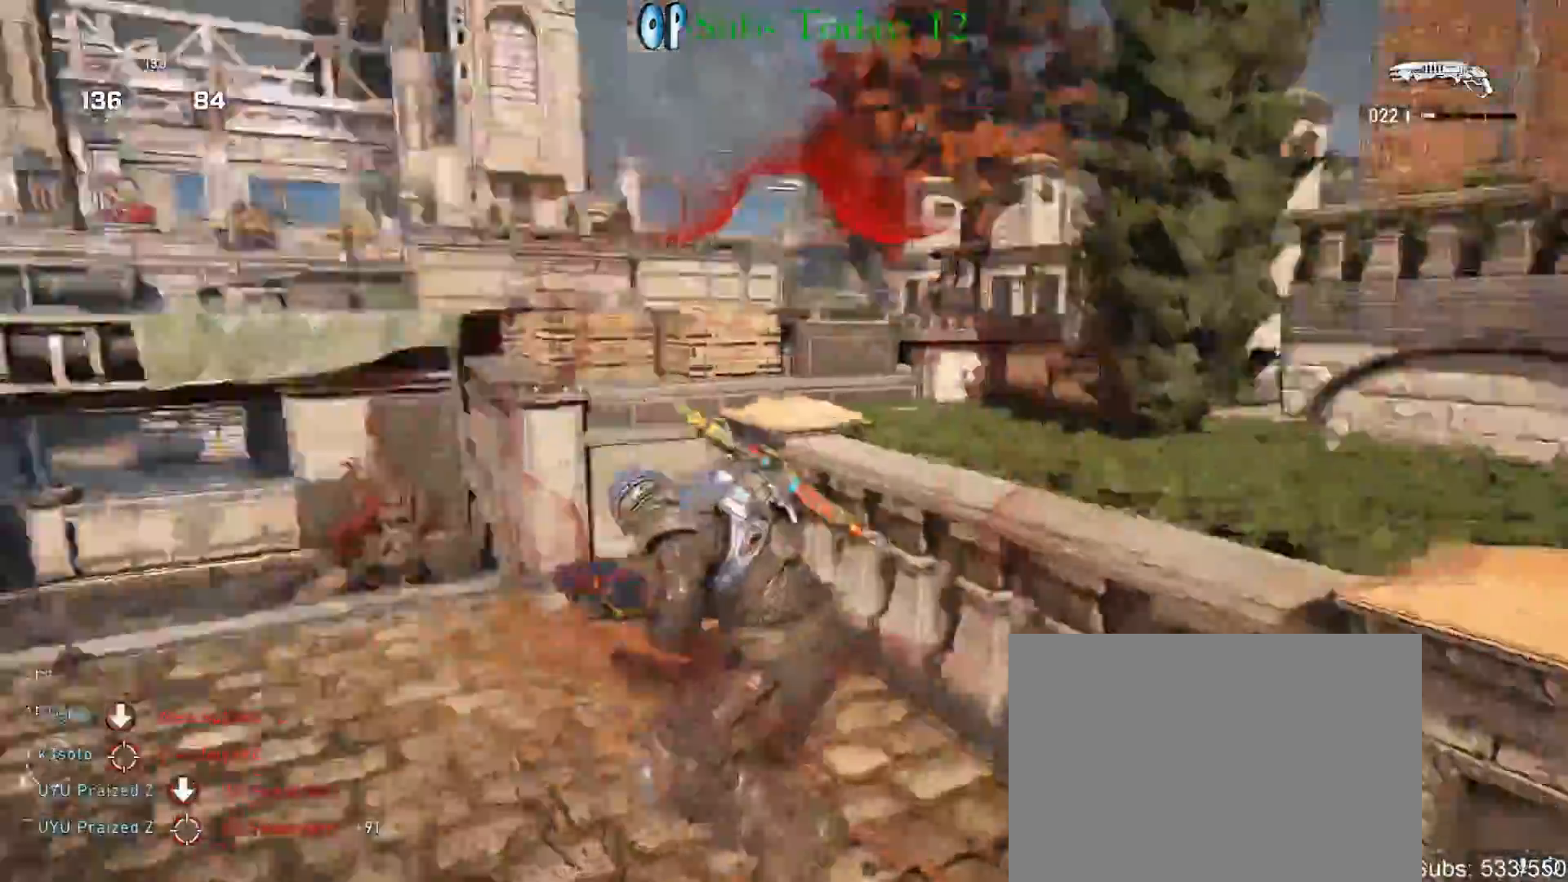
{"buttons": [], "left_stick": "up-right", "right_stick": "left", "events": [[33, "right_stick", "right"], [50, "left_stick", "right"], [150, "A", "down"], [167, "left_stick", "up-right"], [183, "right_stick", "center"], [233, "A", "up"], [367, "A", "down"], [417, "right_stick", "left"], [483, "A", "up"]]}
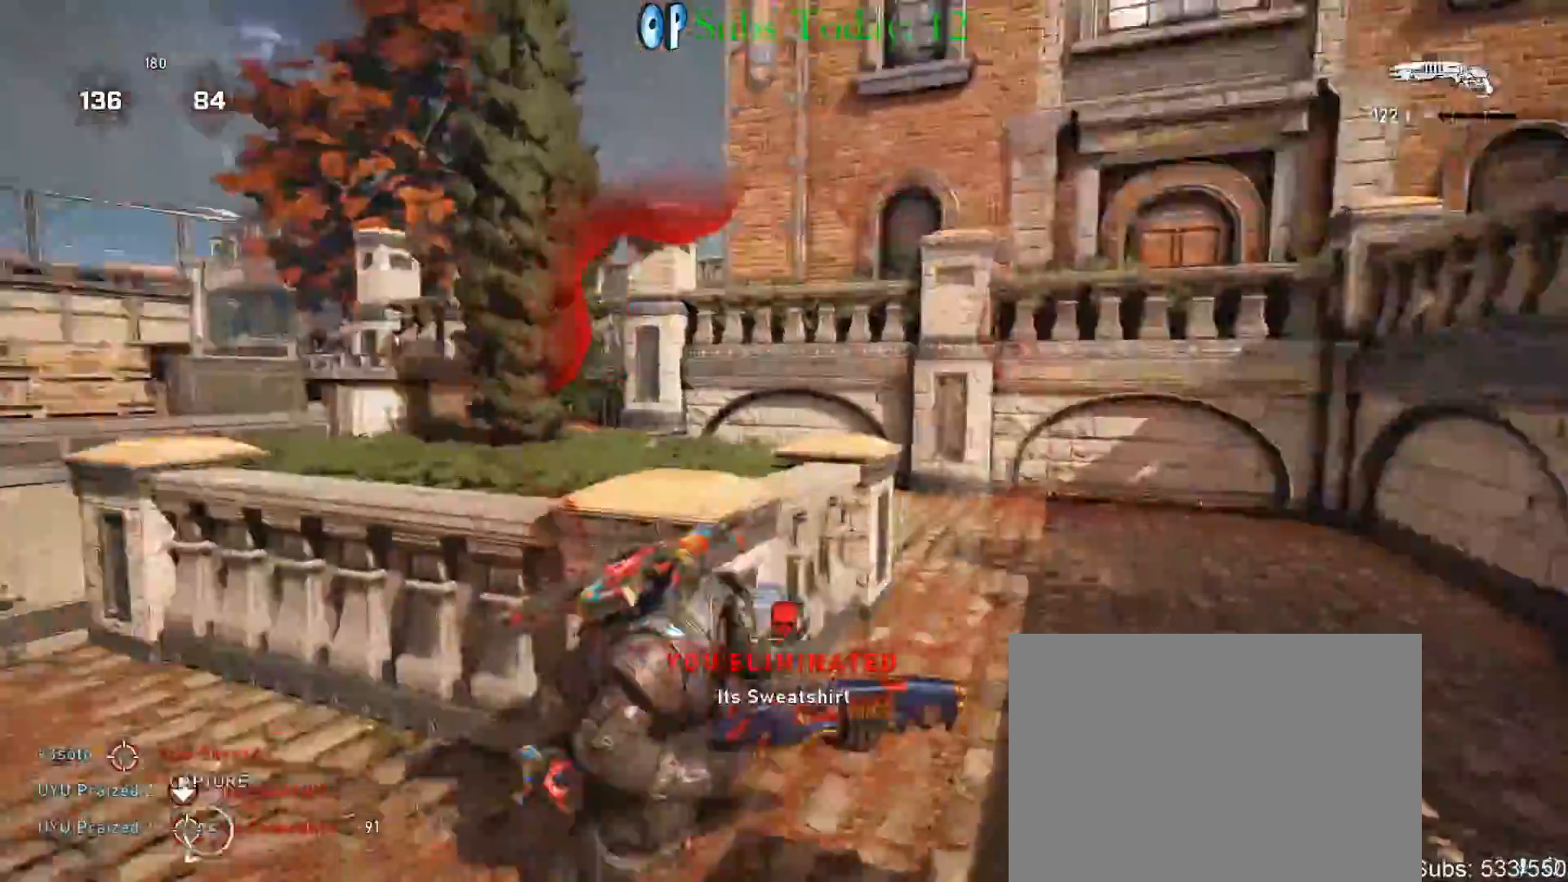
{"buttons": [], "left_stick": "right", "right_stick": "center", "events": [[17, "left_stick", "center"], [67, "right_stick", "center"], [117, "left_stick", "up"], [217, "left_stick", "right"], [217, "right_stick", "left"], [383, "right_stick", "center"]]}
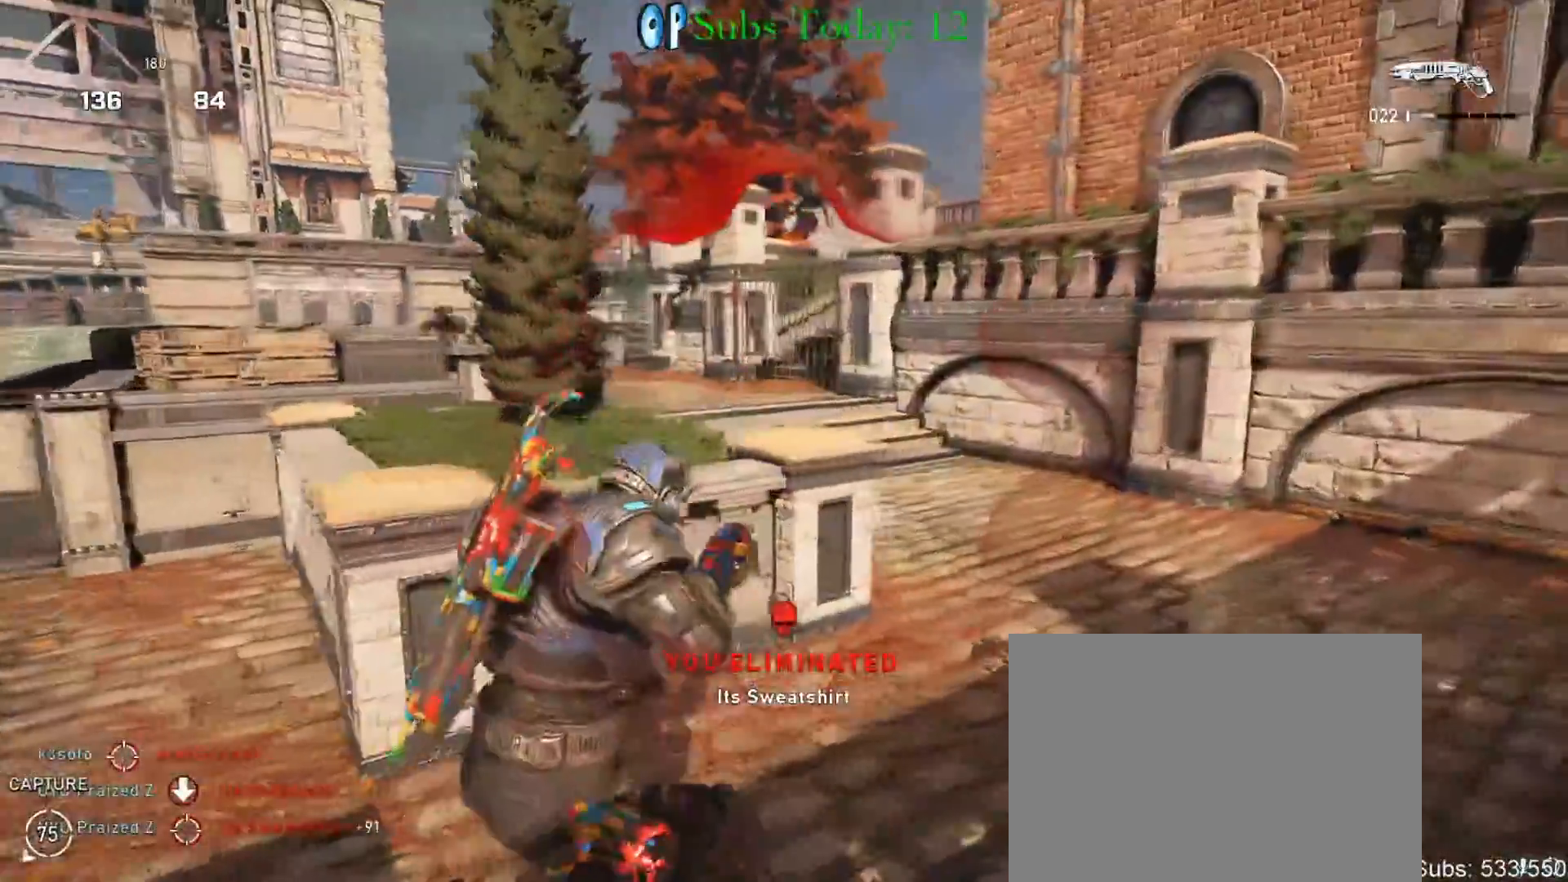
{"buttons": [], "left_stick": "up-right", "right_stick": "center", "events": [[250, "left_stick", "up-right"]]}
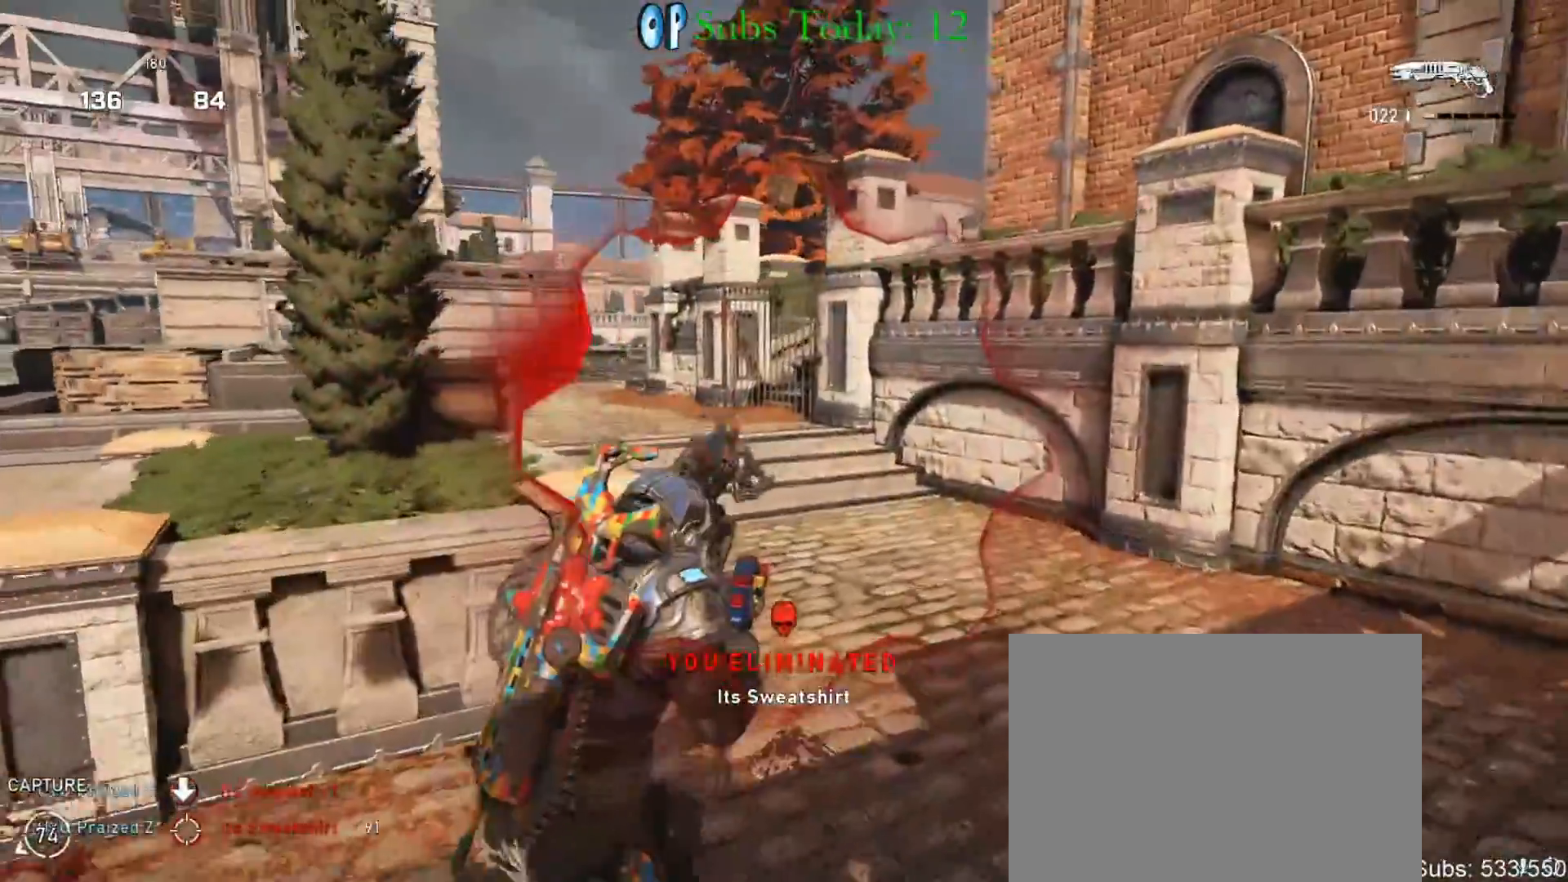
{"buttons": ["A"], "left_stick": "left", "right_stick": "center", "events": [[300, "left_stick", "up-left"], [317, "R2", "down"], [317, "X", "down"], [333, "right_stick", "down-left"], [350, "A", "down"], [383, "left_stick", "left"], [417, "A", "up"], [417, "X", "up"], [467, "A", "down"], [467, "R2", "up"], [467, "right_stick", "center"]]}
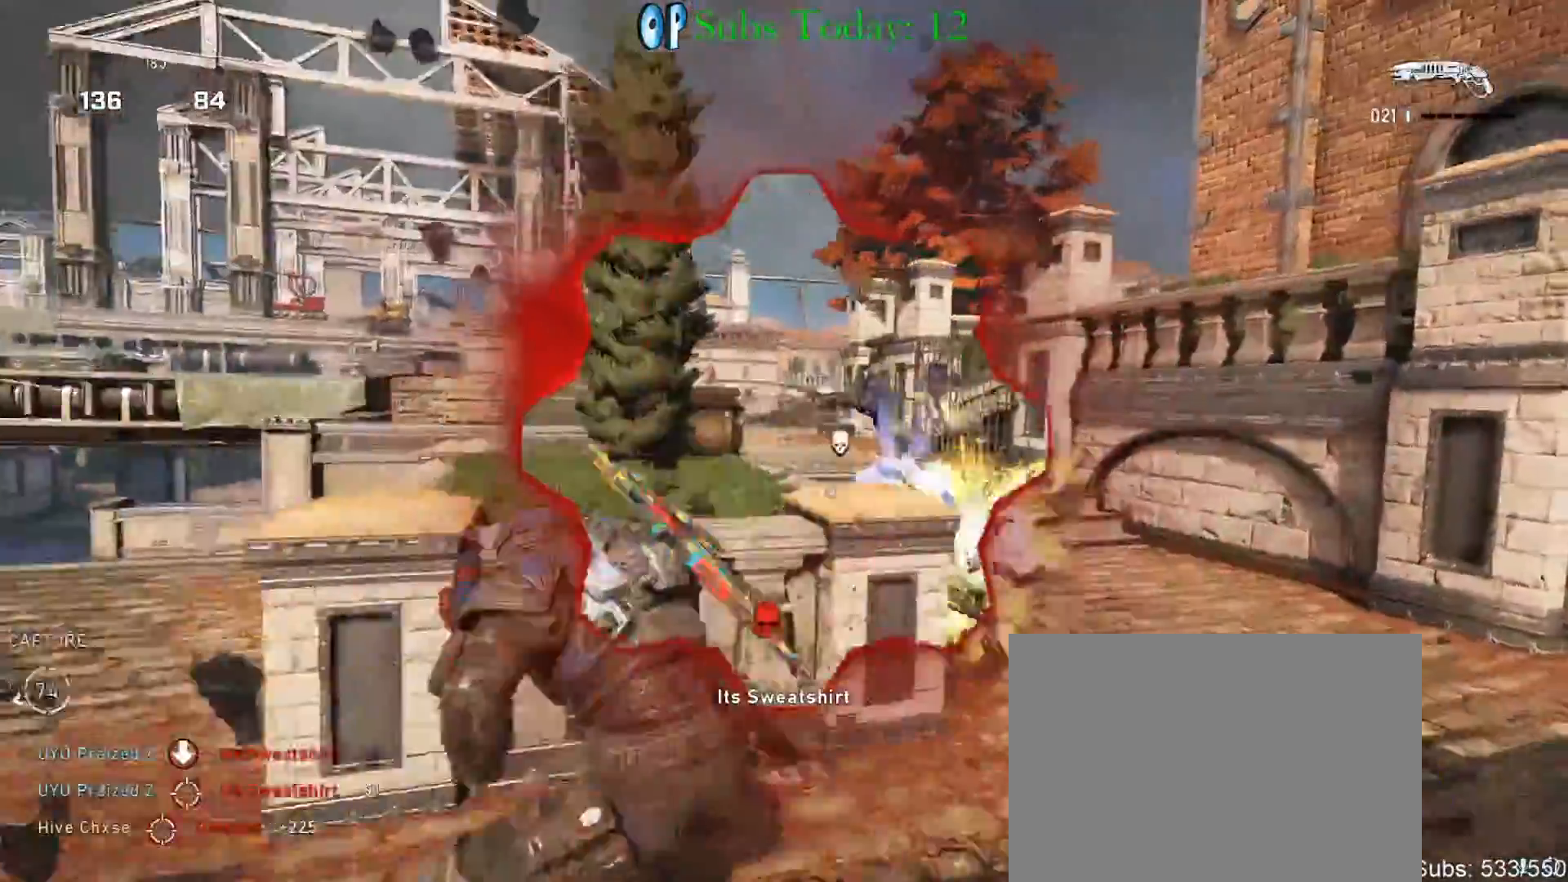
{"buttons": ["X", "L1"], "left_stick": "up-left", "right_stick": "down", "events": [[50, "A", "up"], [150, "left_stick", "up-left"], [217, "A", "down"], [283, "A", "up"], [283, "right_stick", "left"], [317, "X", "down"], [333, "A", "down"], [433, "A", "up"], [450, "right_stick", "down"], [467, "L1", "down"]]}
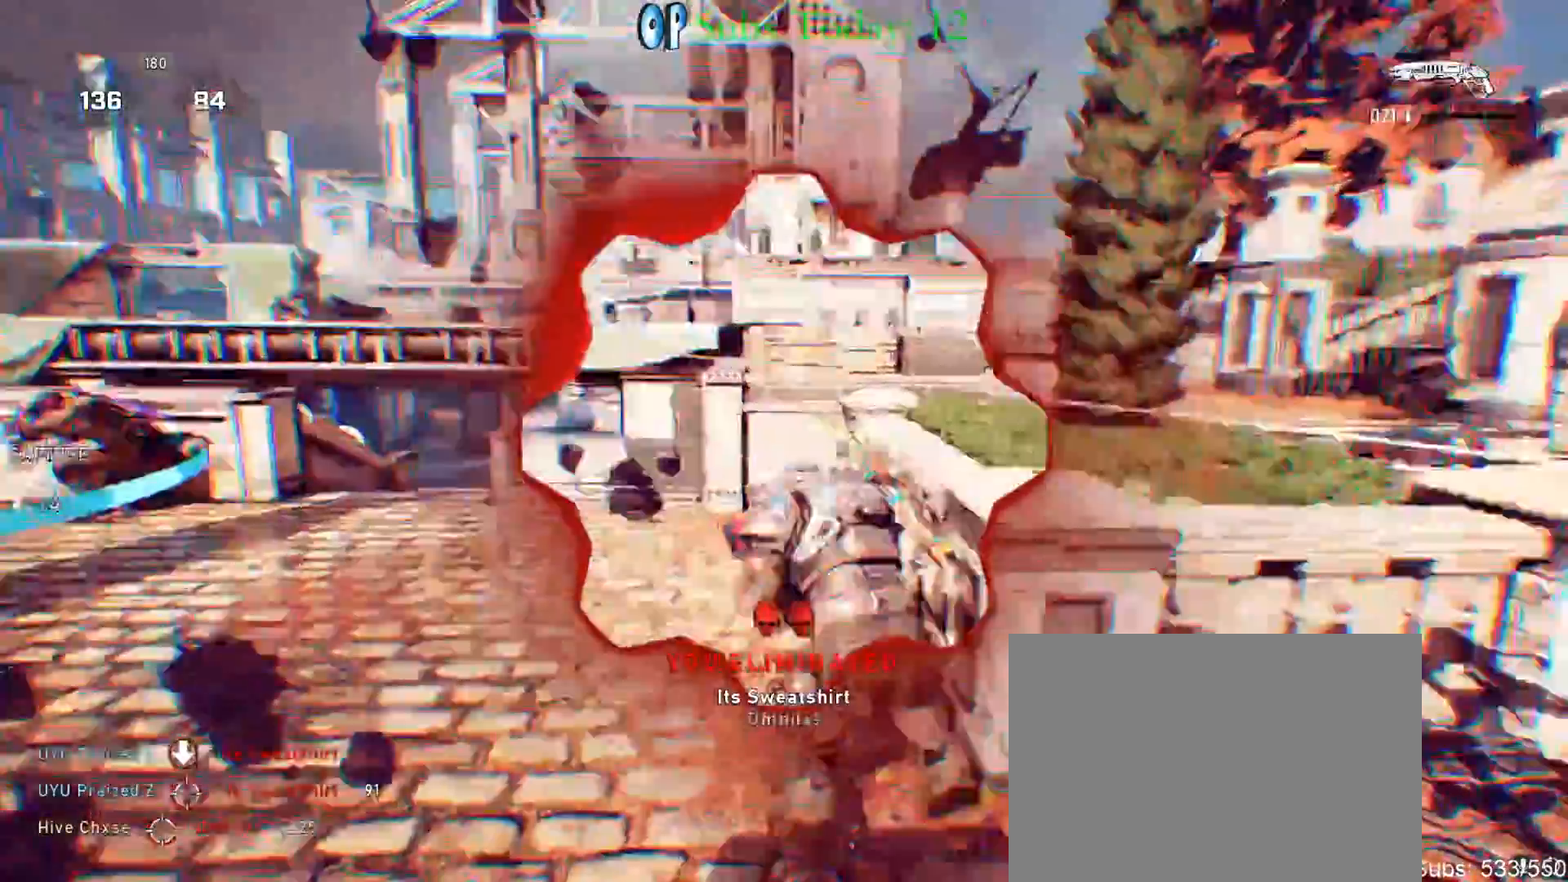
{"buttons": ["X", "L1"], "left_stick": "up", "right_stick": "center", "events": [[17, "left_stick", "up"], [267, "right_stick", "center"]]}
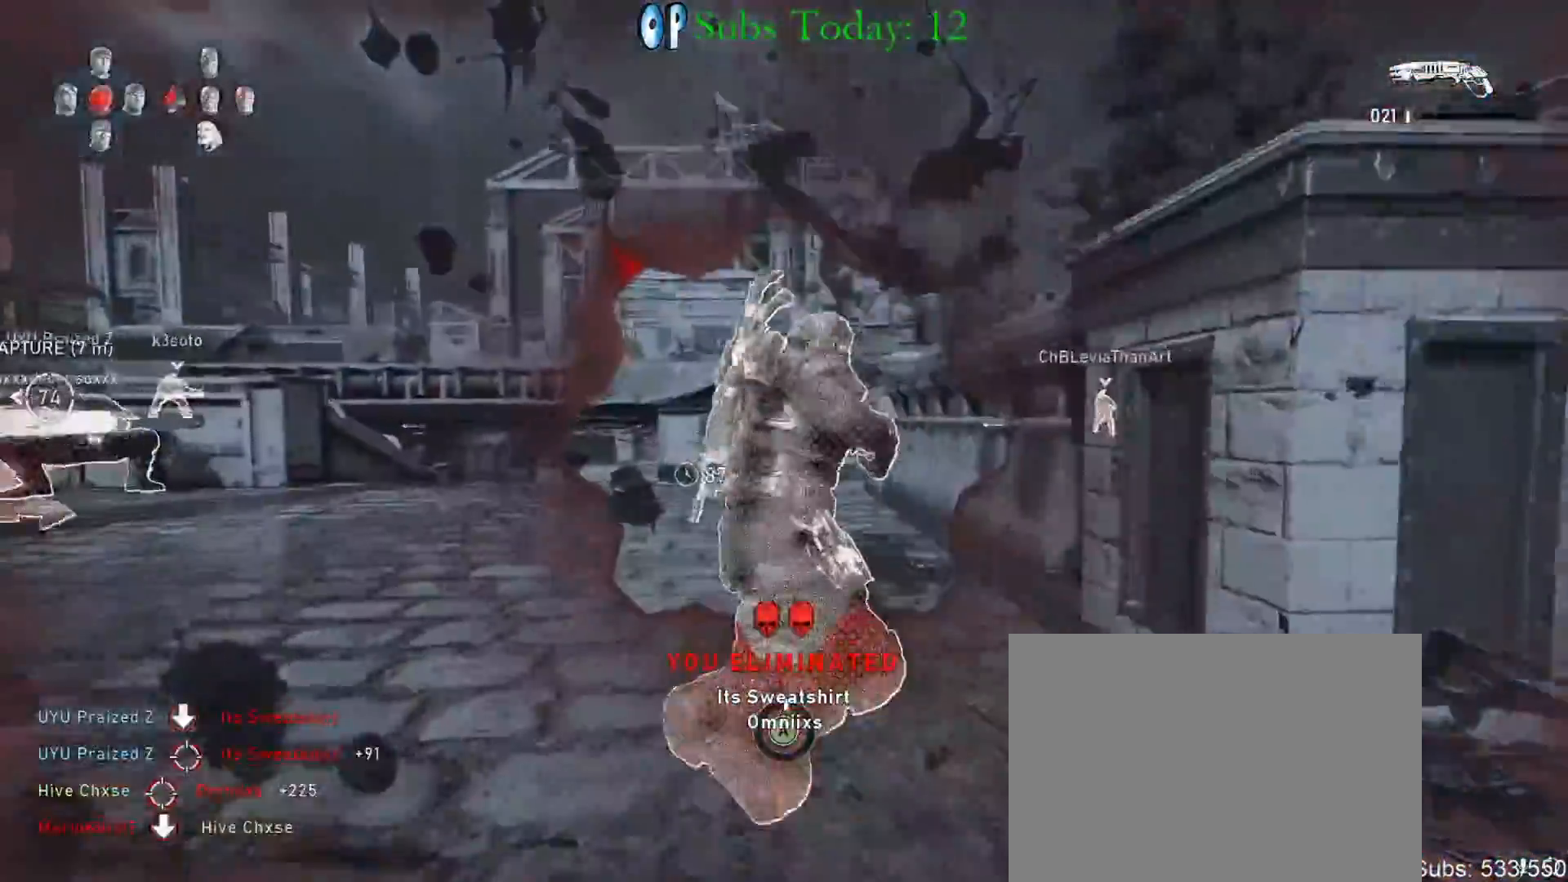
{"buttons": ["L1"], "left_stick": "right", "right_stick": "left", "events": [[50, "A", "down"], [50, "L1", "up"], [133, "A", "up"], [133, "L1", "down"], [133, "X", "up"], [183, "A", "down"], [233, "left_stick", "up-right"], [233, "right_stick", "left"], [300, "A", "up"], [367, "A", "down"], [433, "A", "up"], [467, "left_stick", "right"]]}
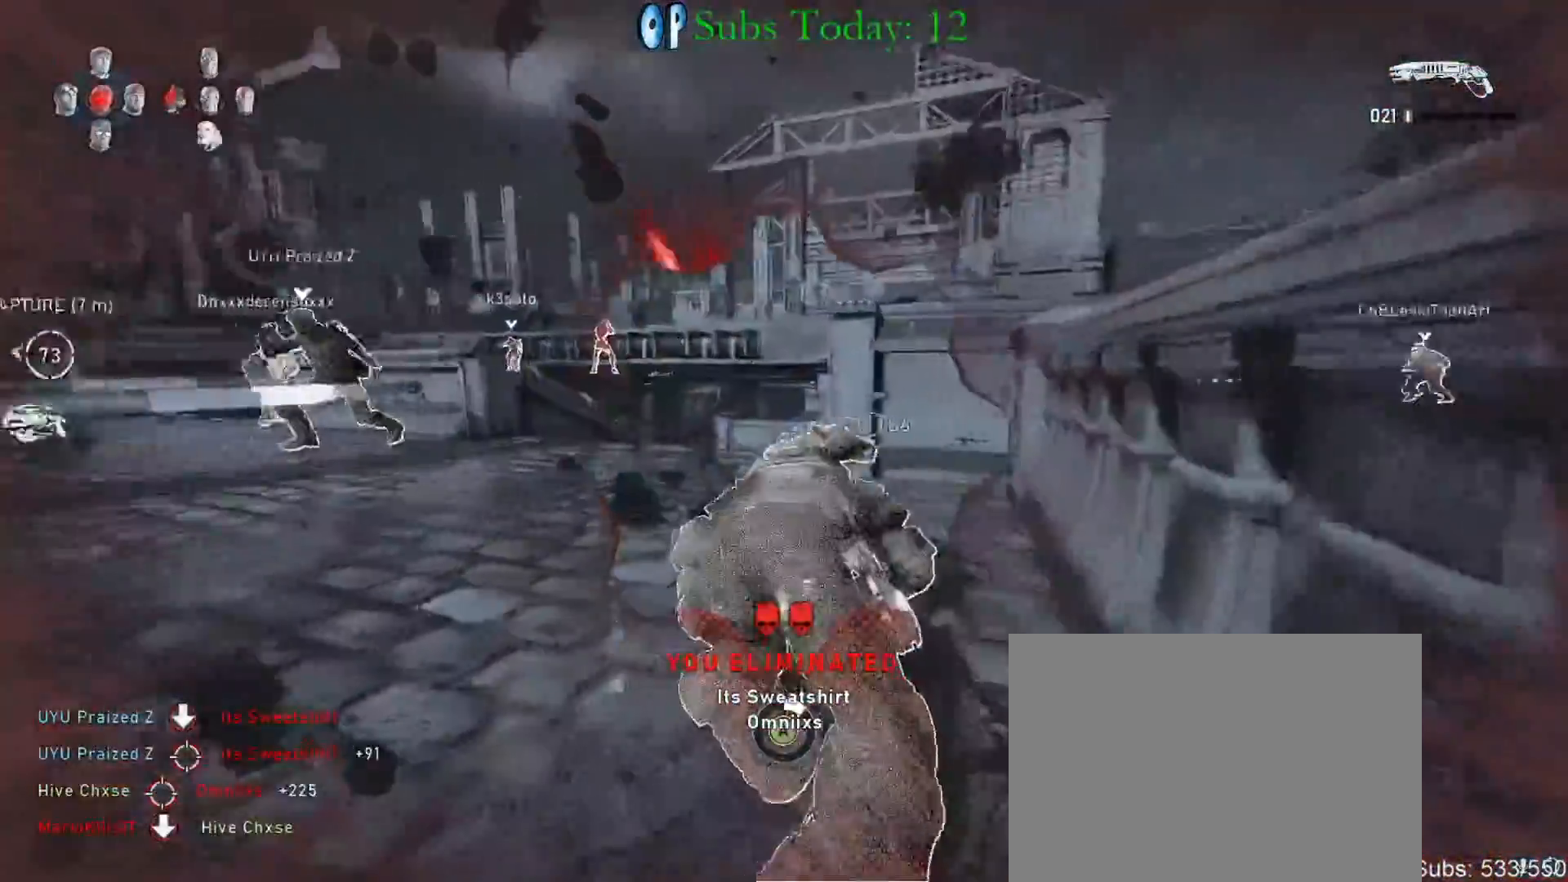
{"buttons": ["L1"], "left_stick": "right", "right_stick": "center", "events": [[33, "A", "down"], [117, "A", "up"], [200, "A", "down"], [283, "A", "up"], [350, "A", "down"], [450, "A", "up"], [450, "right_stick", "center"]]}
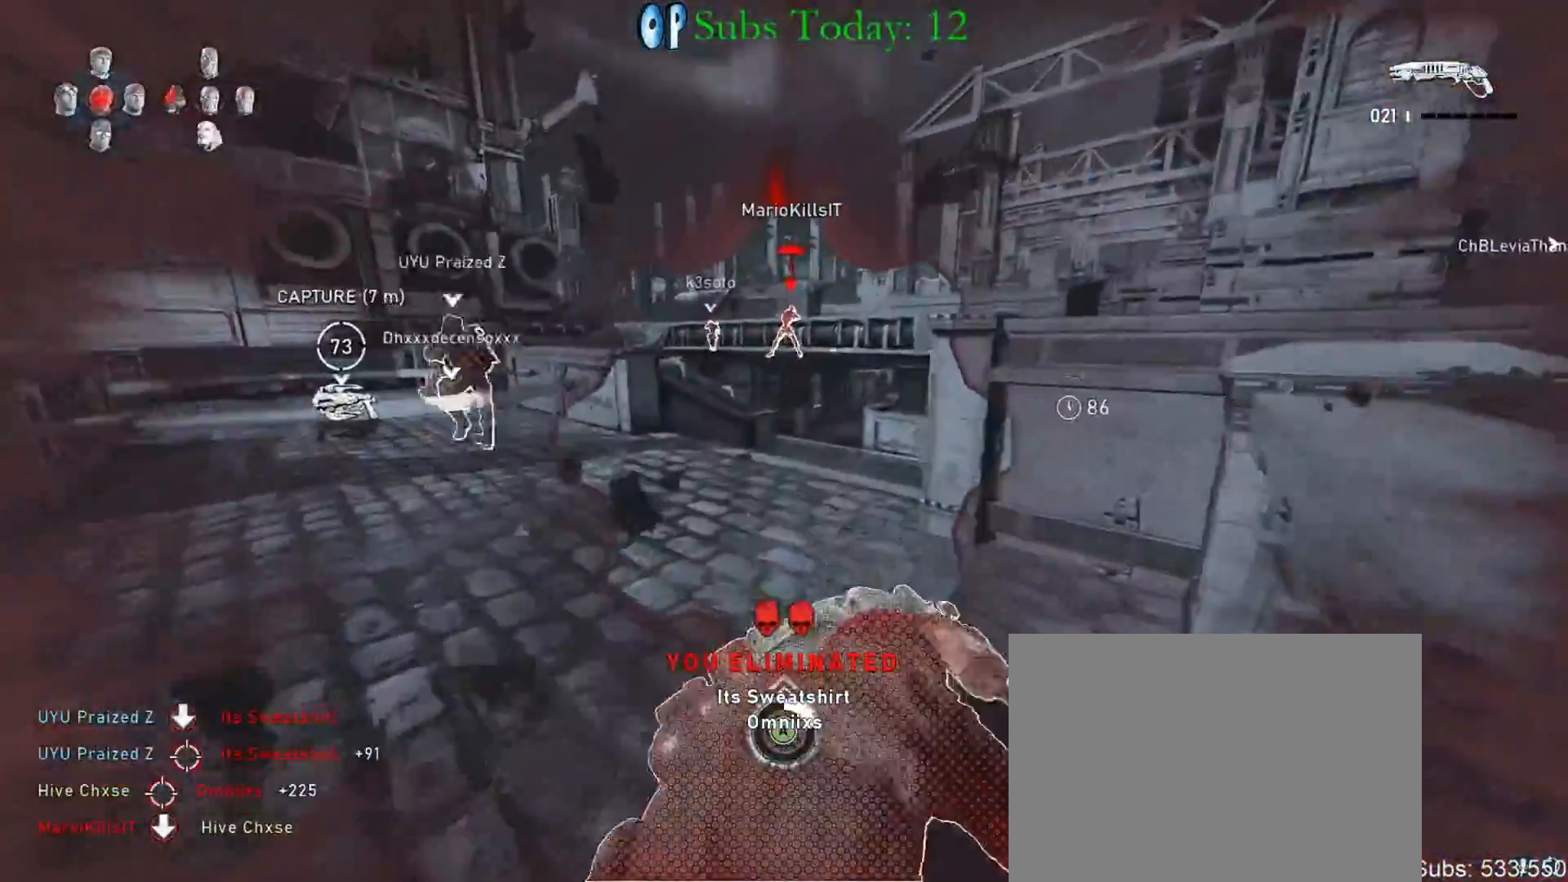
{"buttons": ["A", "L1"], "left_stick": "right", "right_stick": "center", "events": [[17, "A", "down"], [117, "A", "up"], [167, "A", "down"], [283, "A", "up"], [350, "A", "down"], [417, "A", "up"], [500, "A", "down"]]}
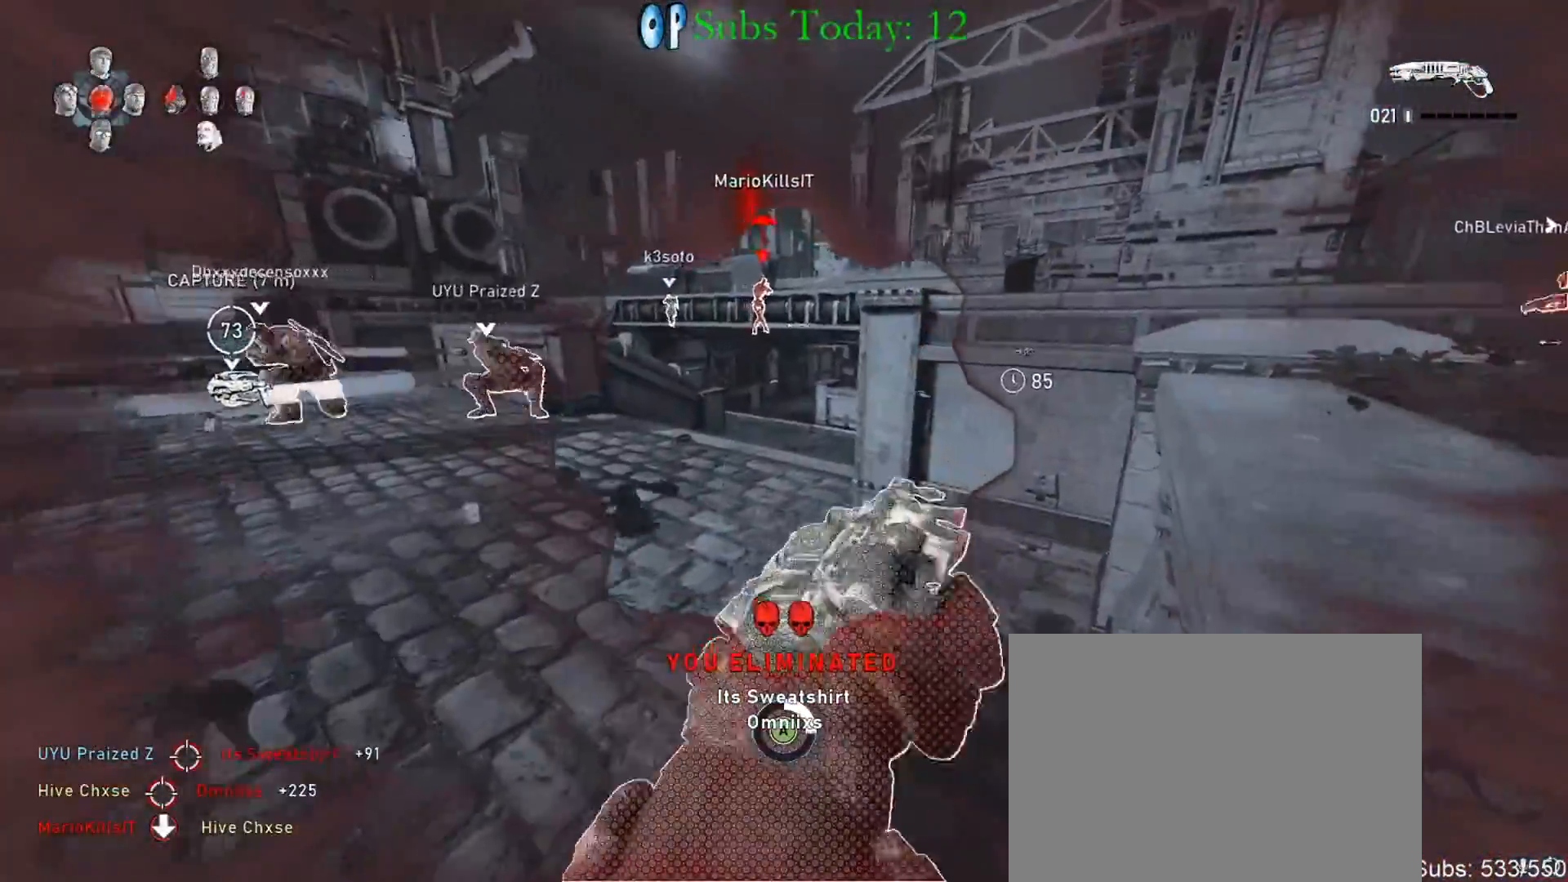
{"buttons": ["A", "L1"], "left_stick": "right", "right_stick": "center", "events": [[100, "A", "up"], [150, "A", "down"], [233, "A", "up"], [317, "A", "down"], [400, "A", "up"], [467, "A", "down"]]}
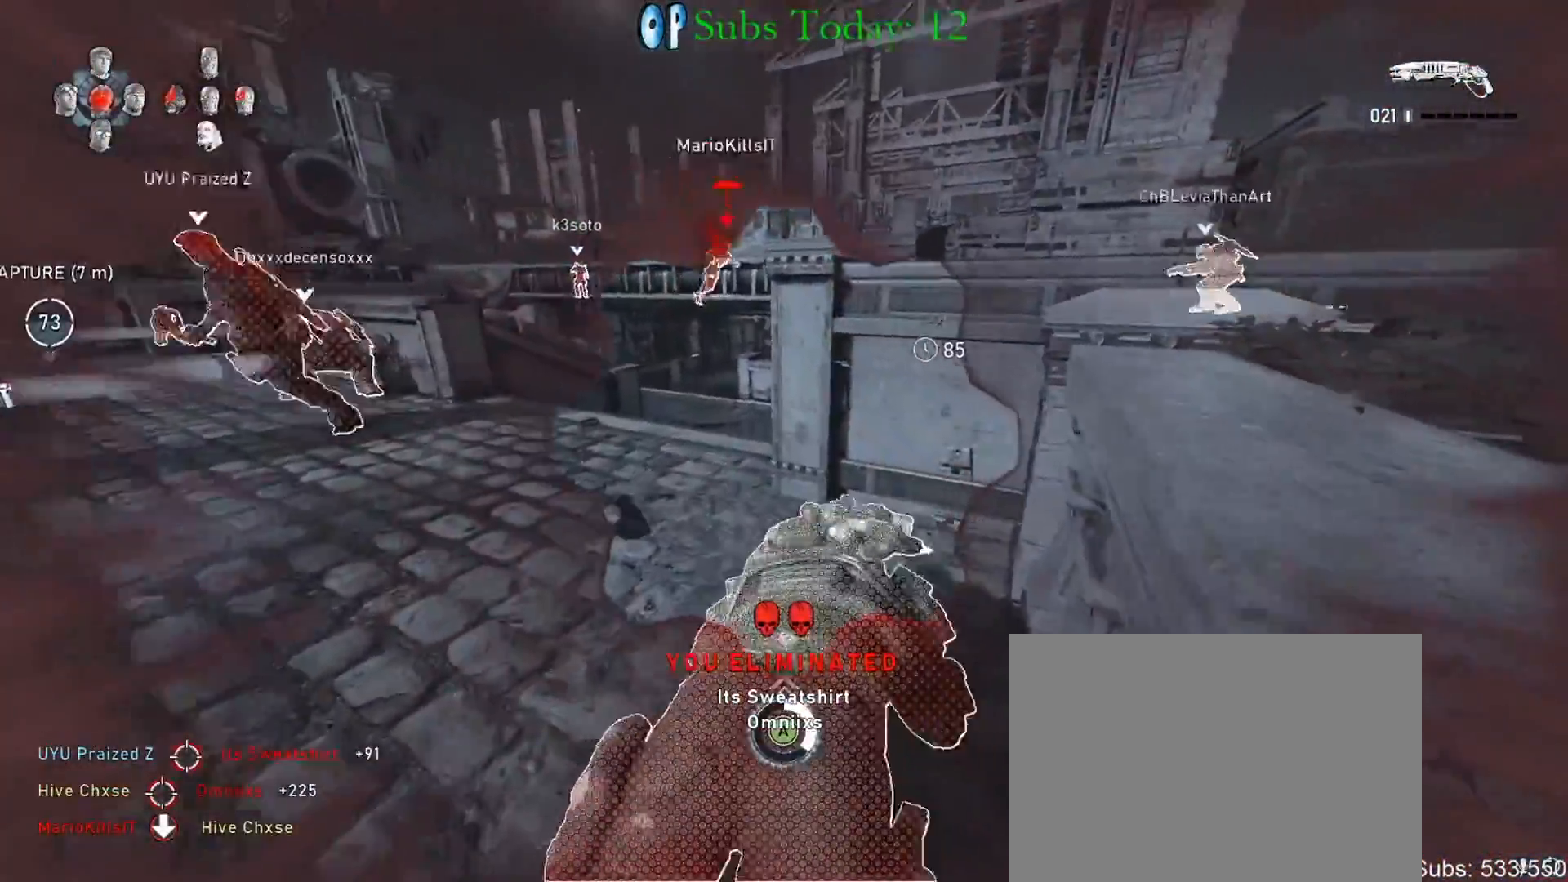
{"buttons": ["X", "L1"], "left_stick": "up", "right_stick": "center", "events": [[50, "A", "up"], [100, "A", "down"], [200, "A", "up"], [267, "A", "down"], [350, "A", "up"], [433, "A", "down"], [467, "A", "up"], [467, "X", "down"], [467, "left_stick", "up"]]}
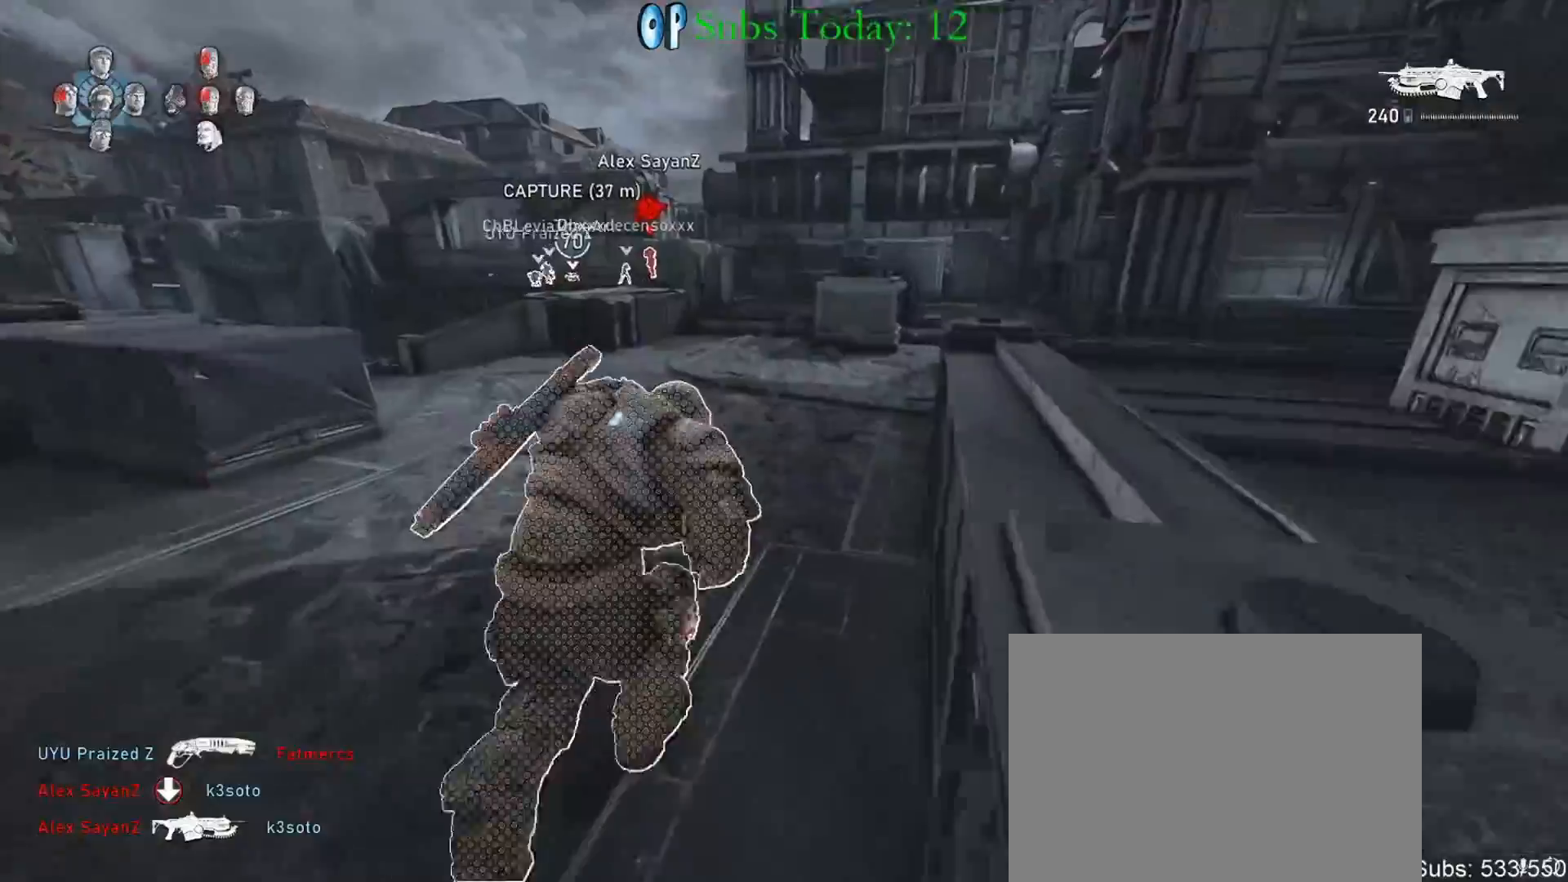
{"buttons": ["X", "L1"], "left_stick": "up", "right_stick": "center", "events": []}
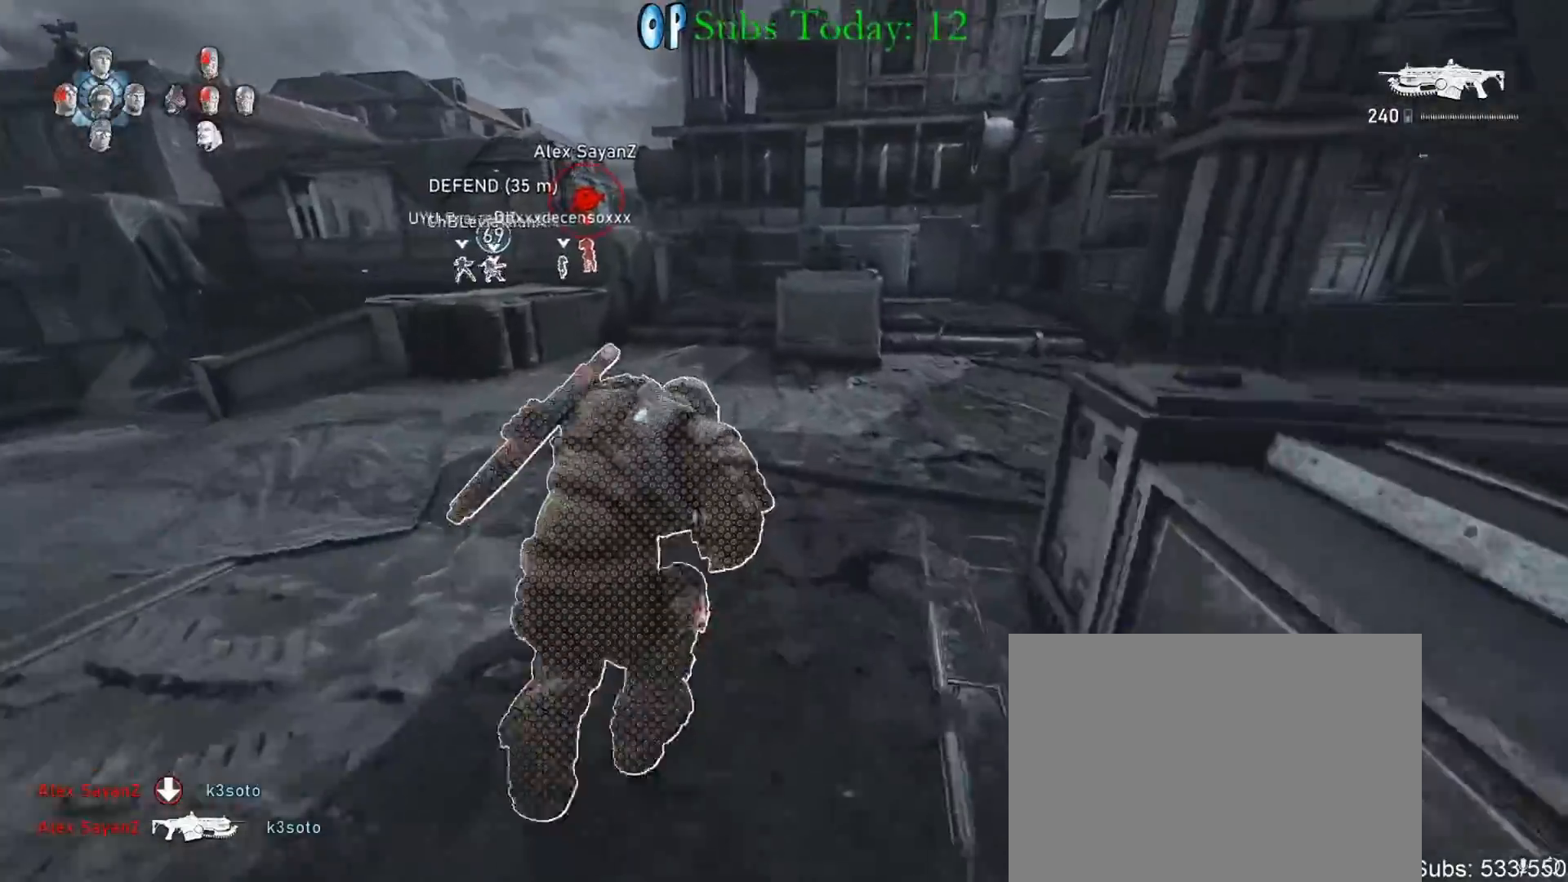
{"buttons": ["X", "L1"], "left_stick": "up", "right_stick": "center", "events": []}
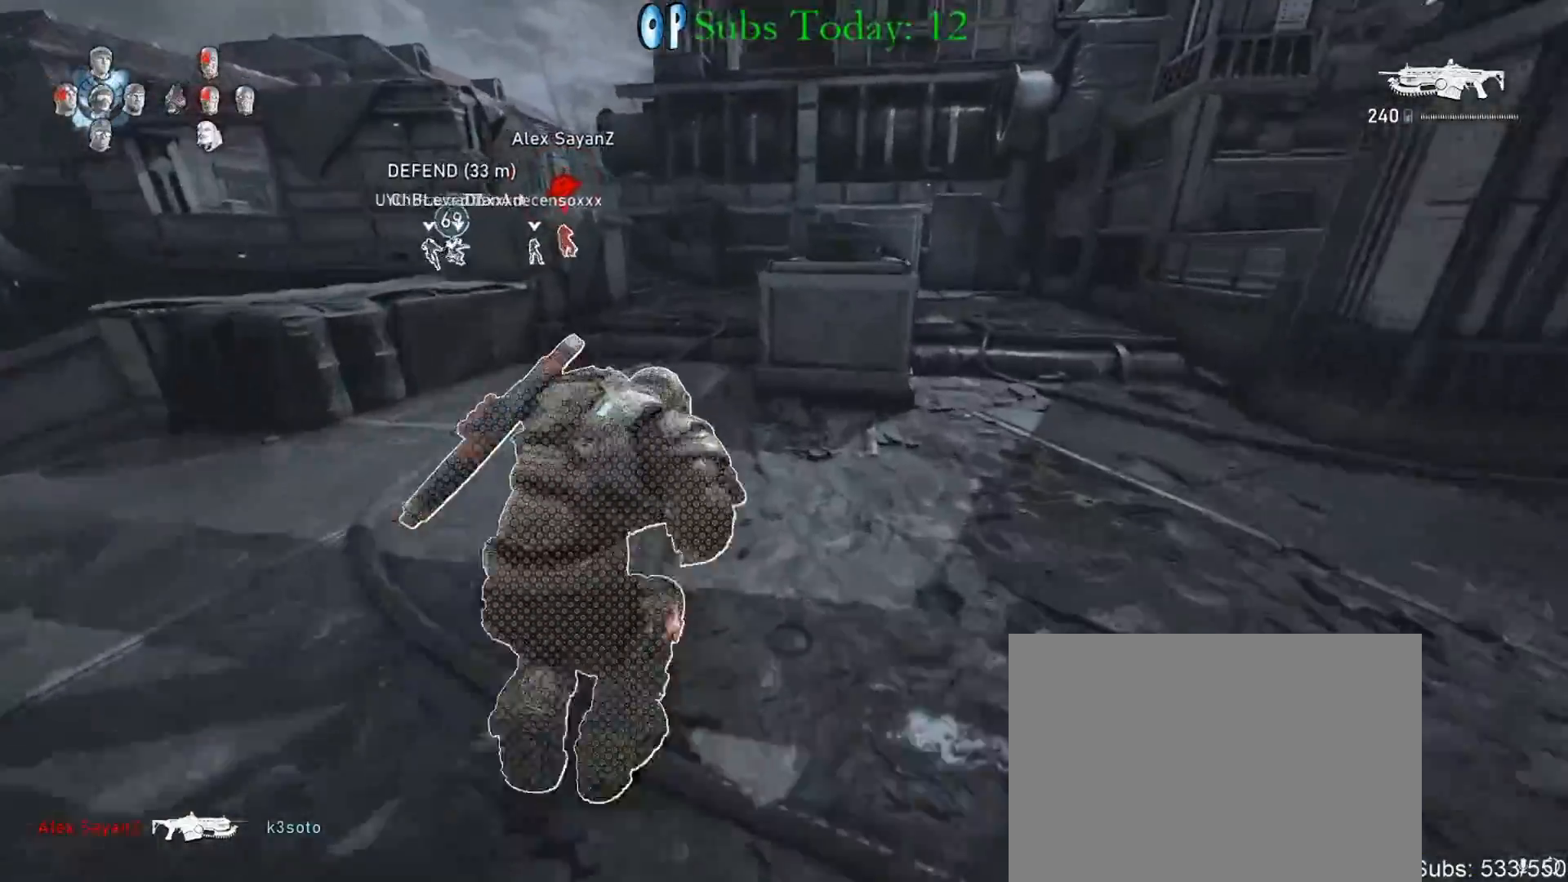
{"buttons": ["X", "L1"], "left_stick": "up", "right_stick": "center", "events": []}